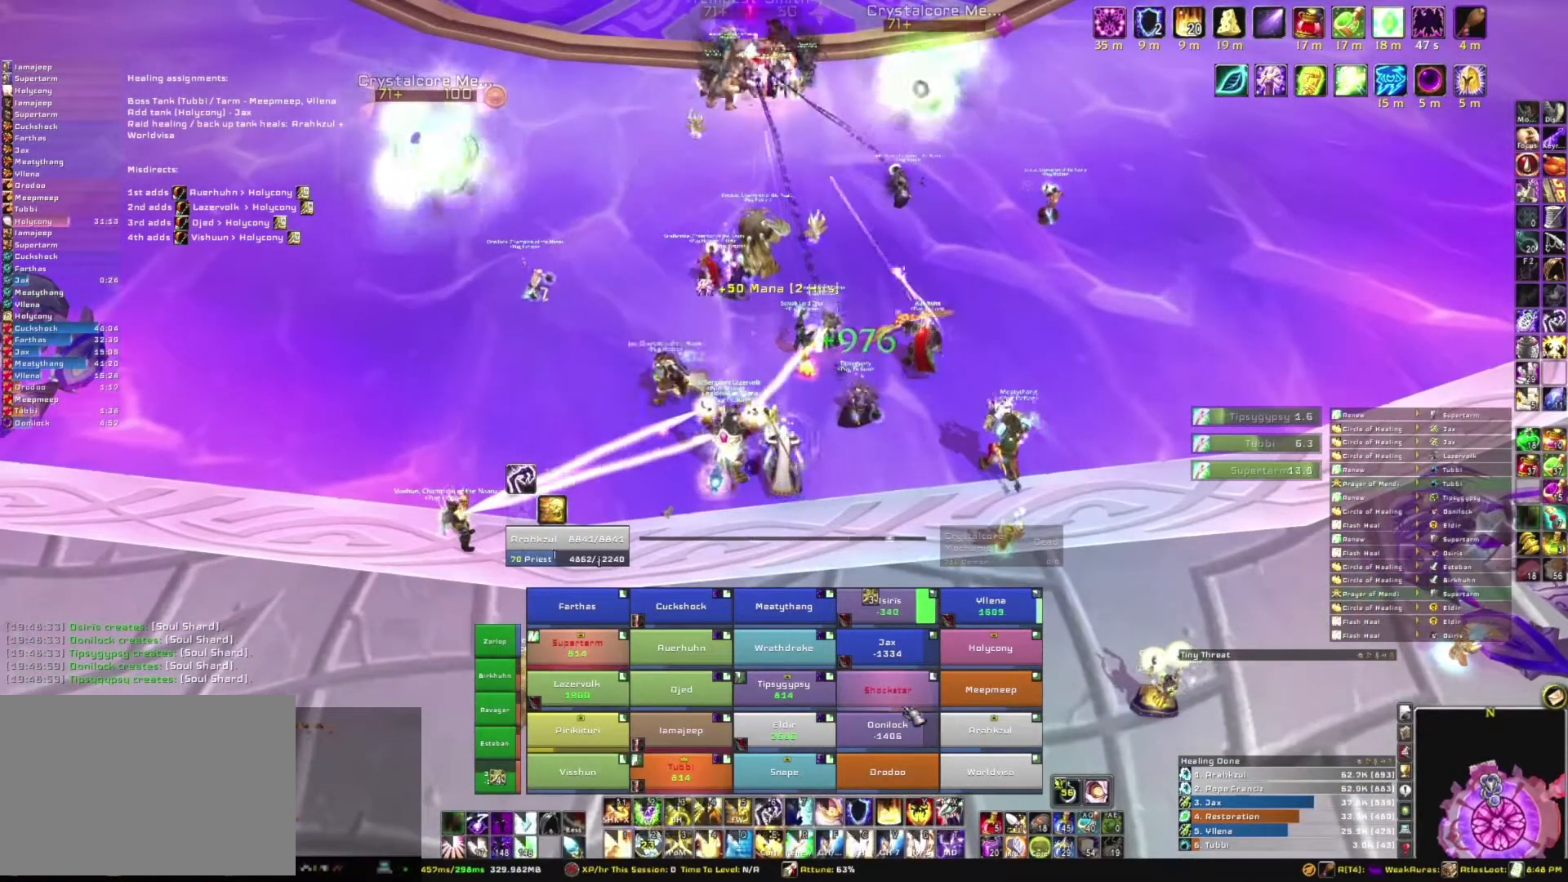
Gameplay with keyboard and mouse; each line is a JSON object with the keys and mouse buttons held at the frame after it. "events" lists presses ("down") and releases ("up") of "1", "2", "3", "4", "5", "a", "alt", "b", "c", "ctrl", "d", "e", "f", "g", "q", "r", "s", "shift", "space", "t", "tab", "tilde", "v", "w", "x", "z", "mouse_left", "mouse_wheel", "mouse_right", "mouse_mb4" and "mouse_mb5" between this image and that frame as [ms after this image, input, new state], when the widget could be followed in between. "mouse_left", "mouse_wheel", "mouse_right", "mouse_mb4", "mouse_mb5" = the "left", "wheel", "right", "mb4", "mb5" buttons of the "mouse" list. No other keys are recorded. "wheel" means that the mouse wheel is clicked or scrolled. Mouse movement is not recorded.
{"keys": [], "mouse": [], "events": [[234, "e", "down"], [434, "e", "up"]]}
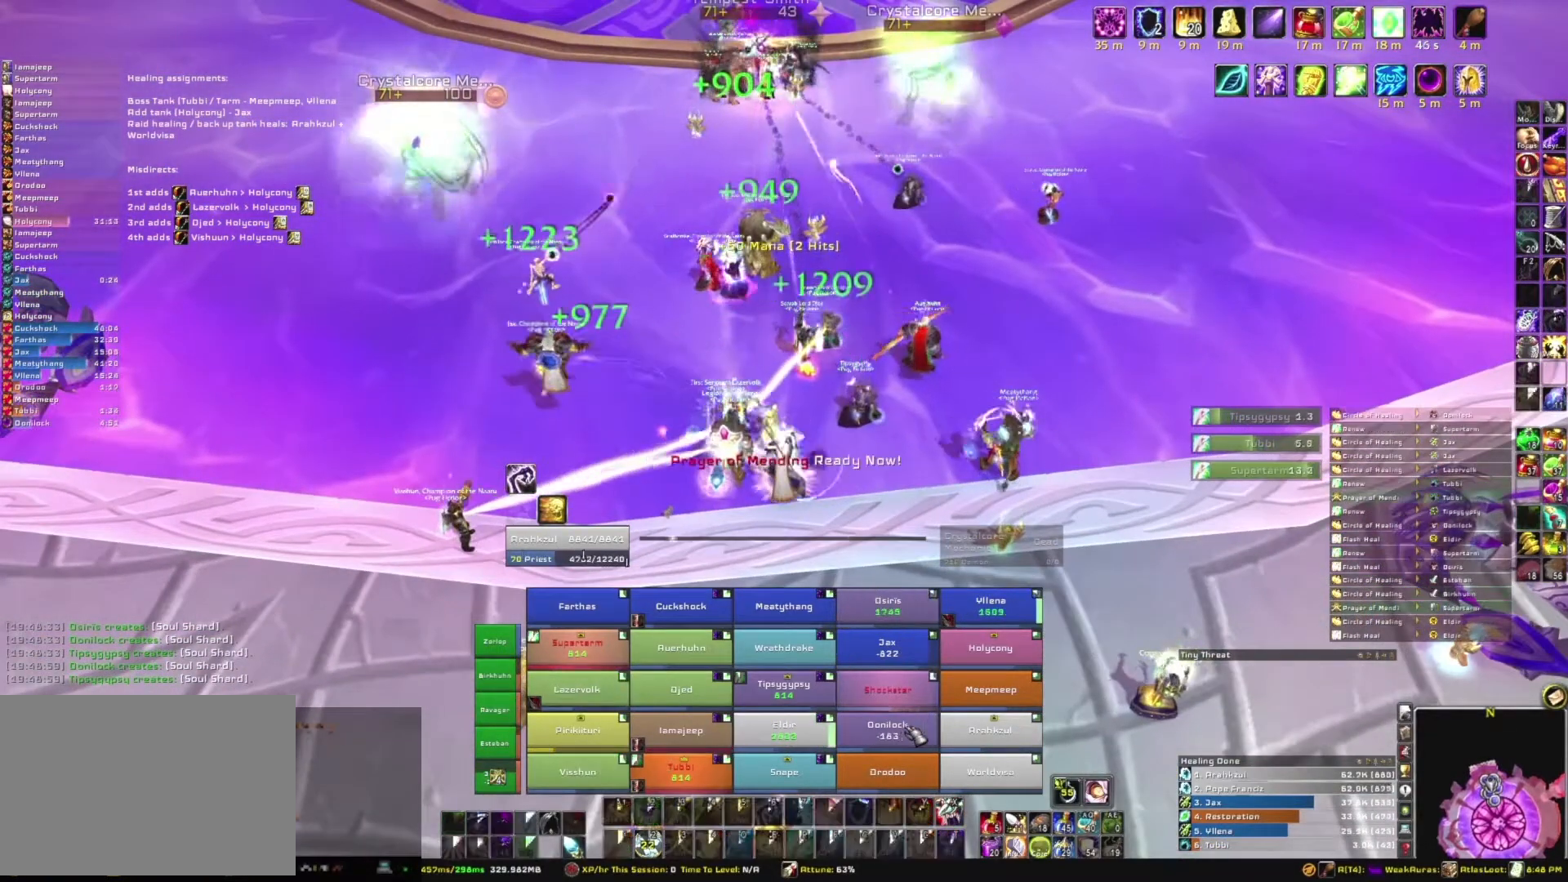
{"keys": [], "mouse": [], "events": []}
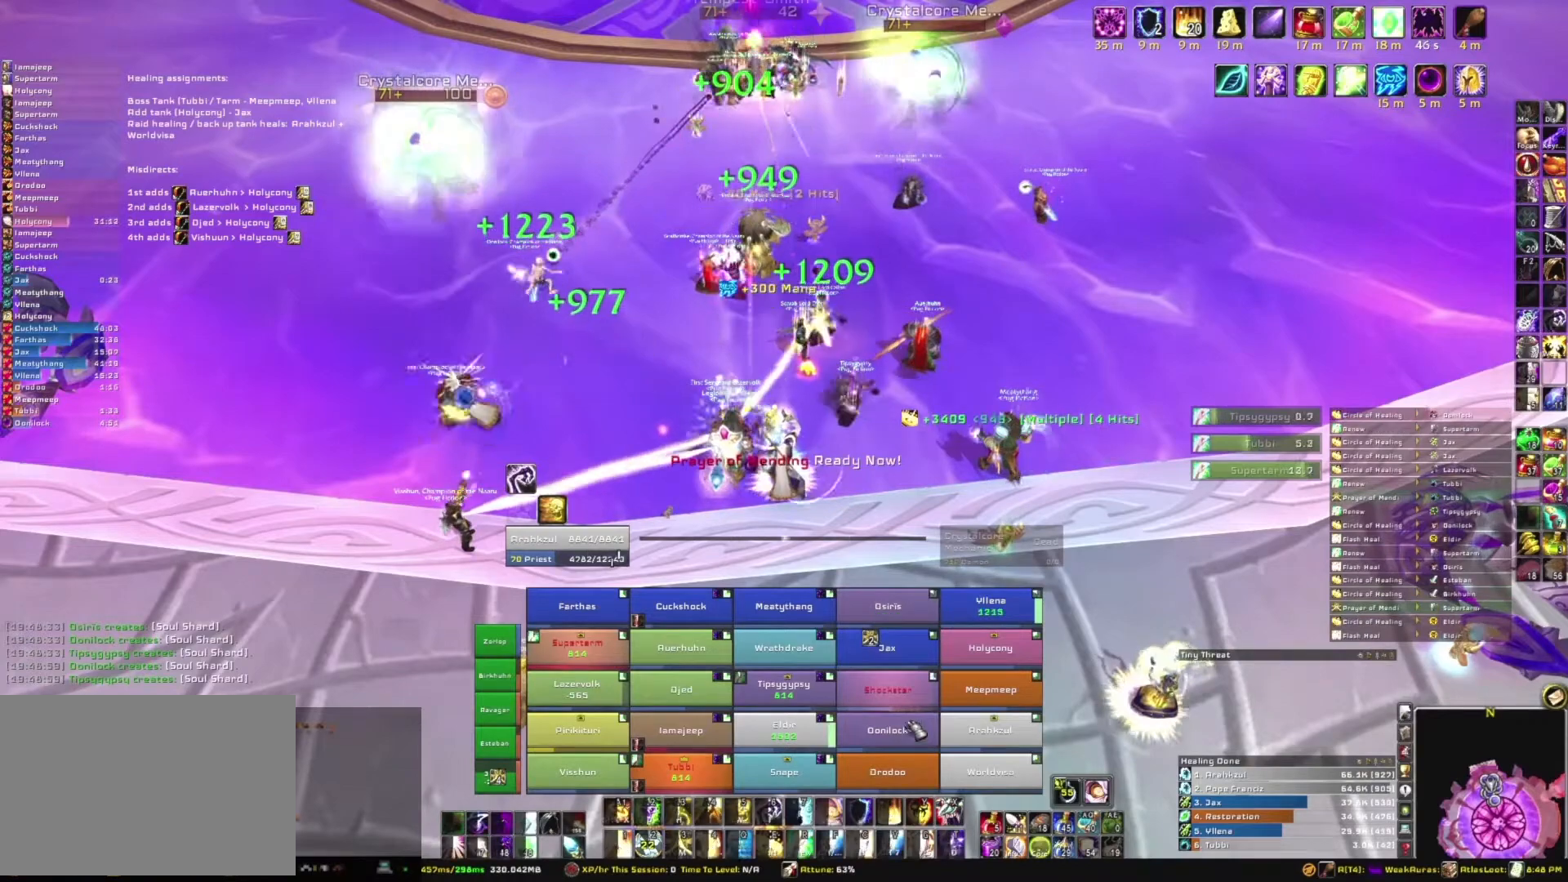
{"keys": ["d"], "mouse": ["right"], "events": [[301, "mouse_right", "down"], [401, "d", "down"]]}
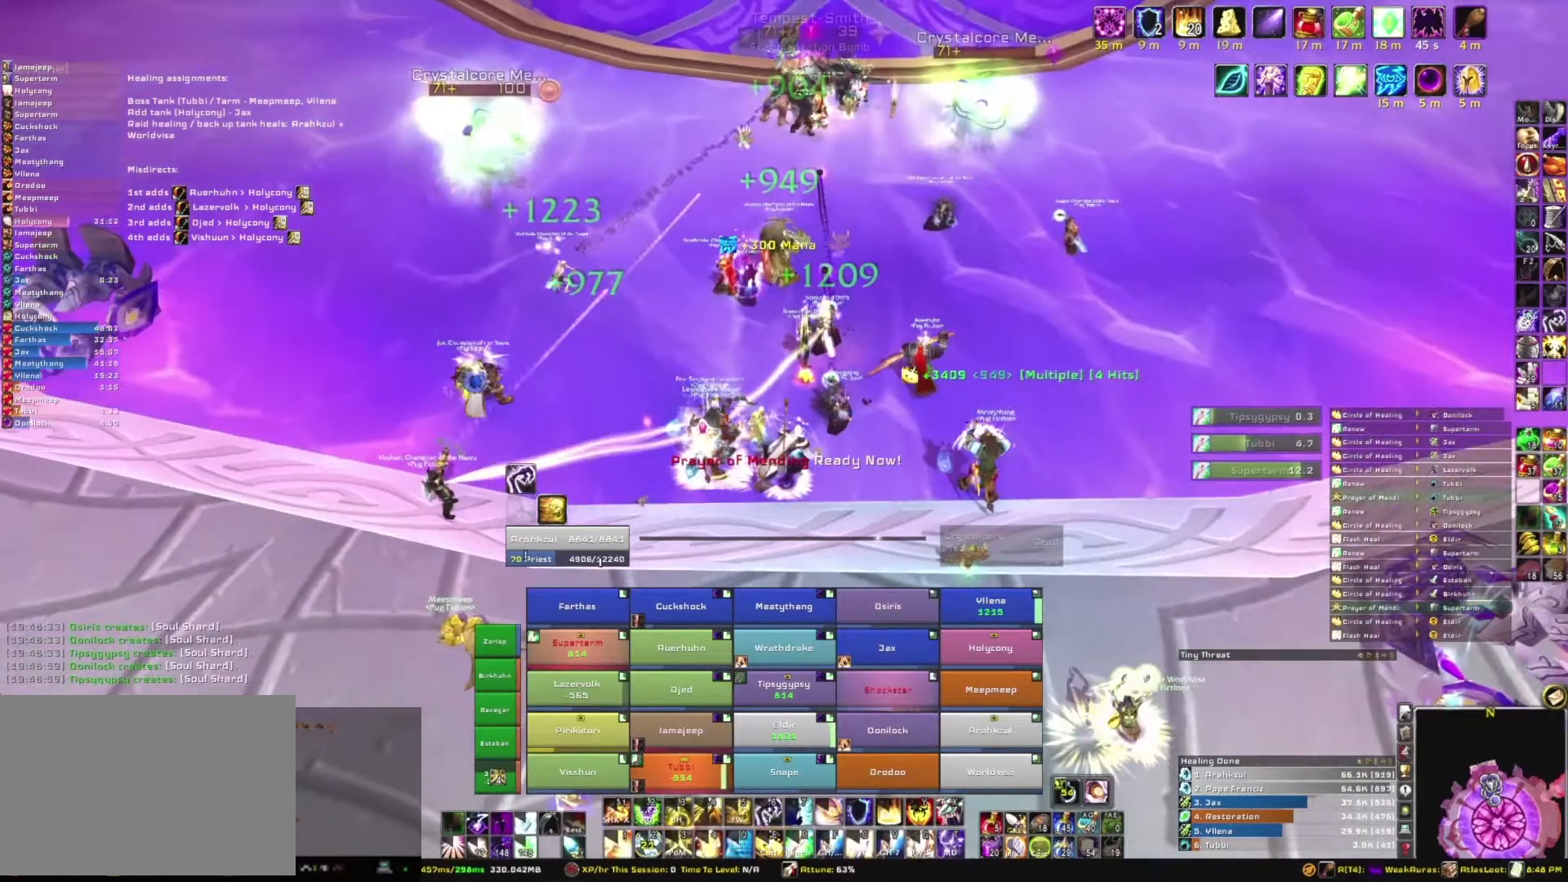
{"keys": [], "mouse": [], "events": [[33, "d", "up"], [33, "mouse_right", "up"], [100, "w", "down"], [233, "w", "up"]]}
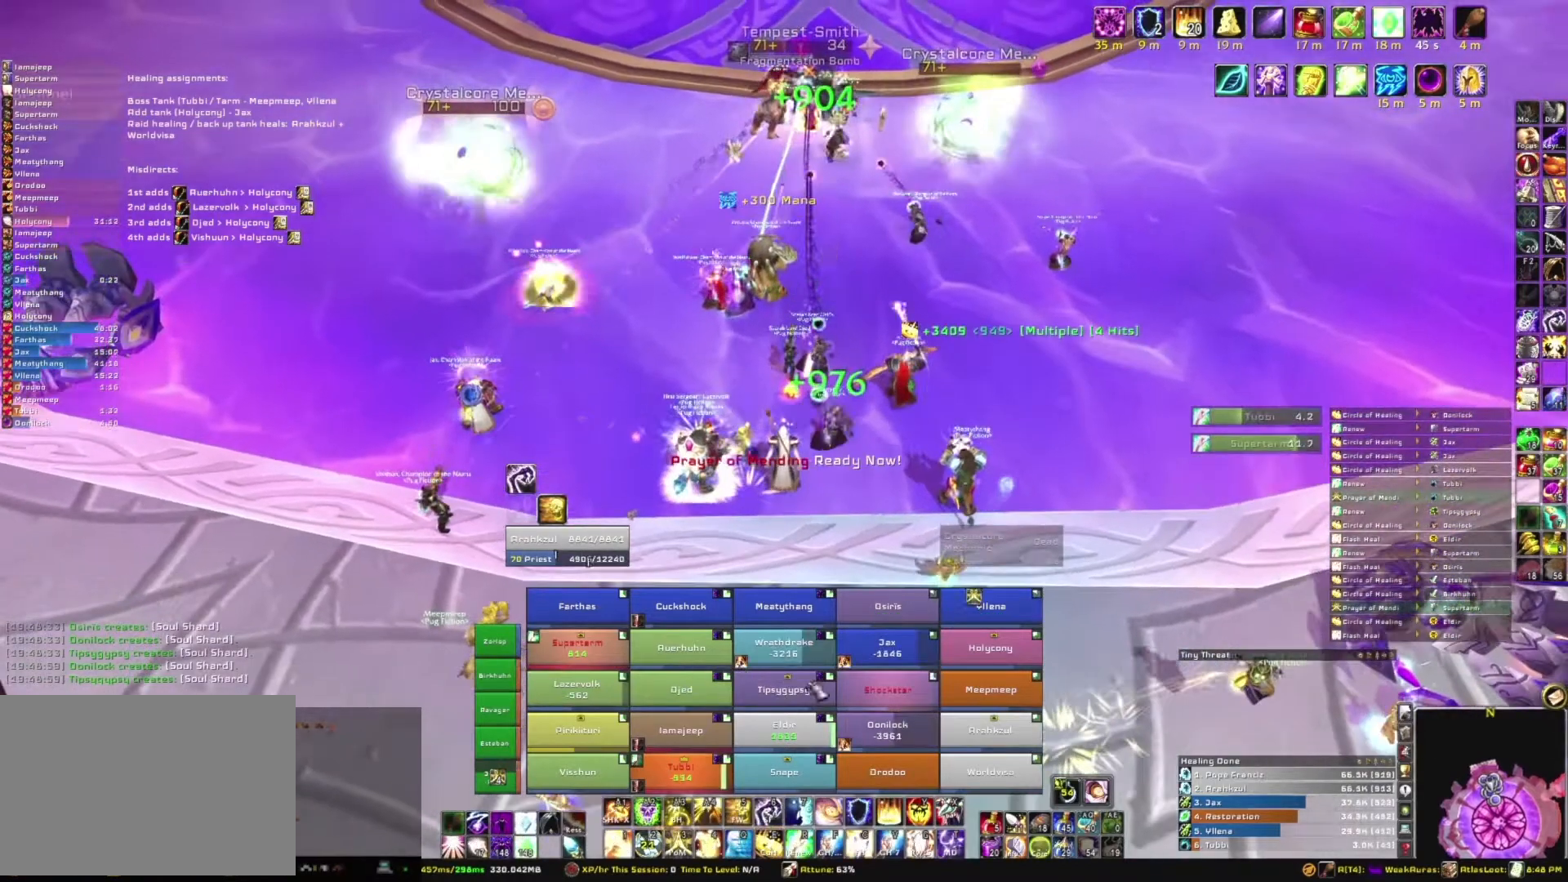
{"keys": [], "mouse": [], "events": []}
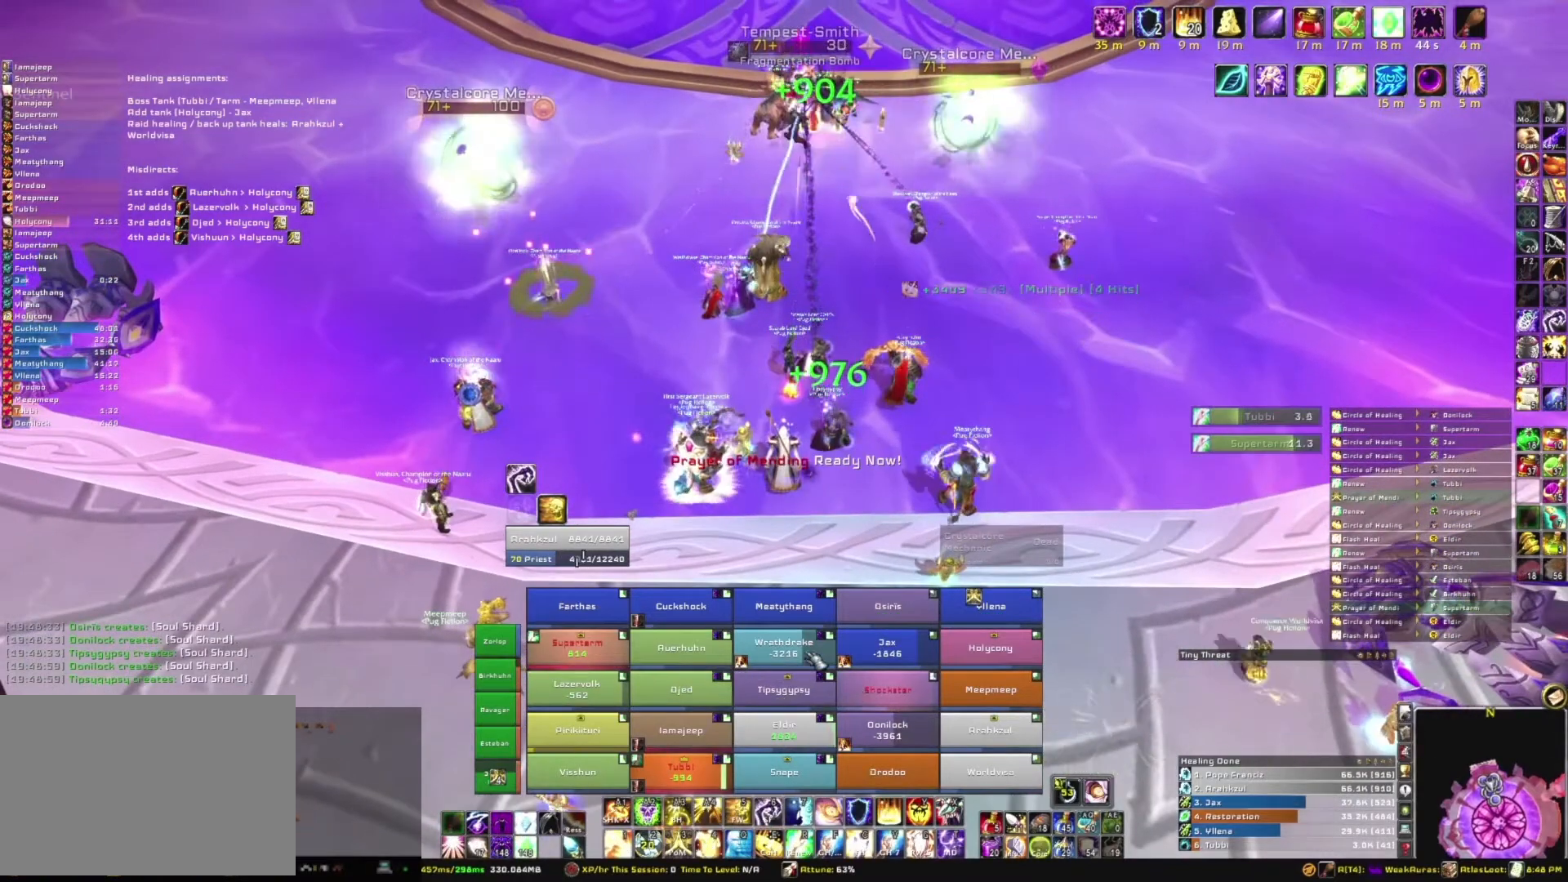
{"keys": ["e"], "mouse": [], "events": [[434, "e", "down"]]}
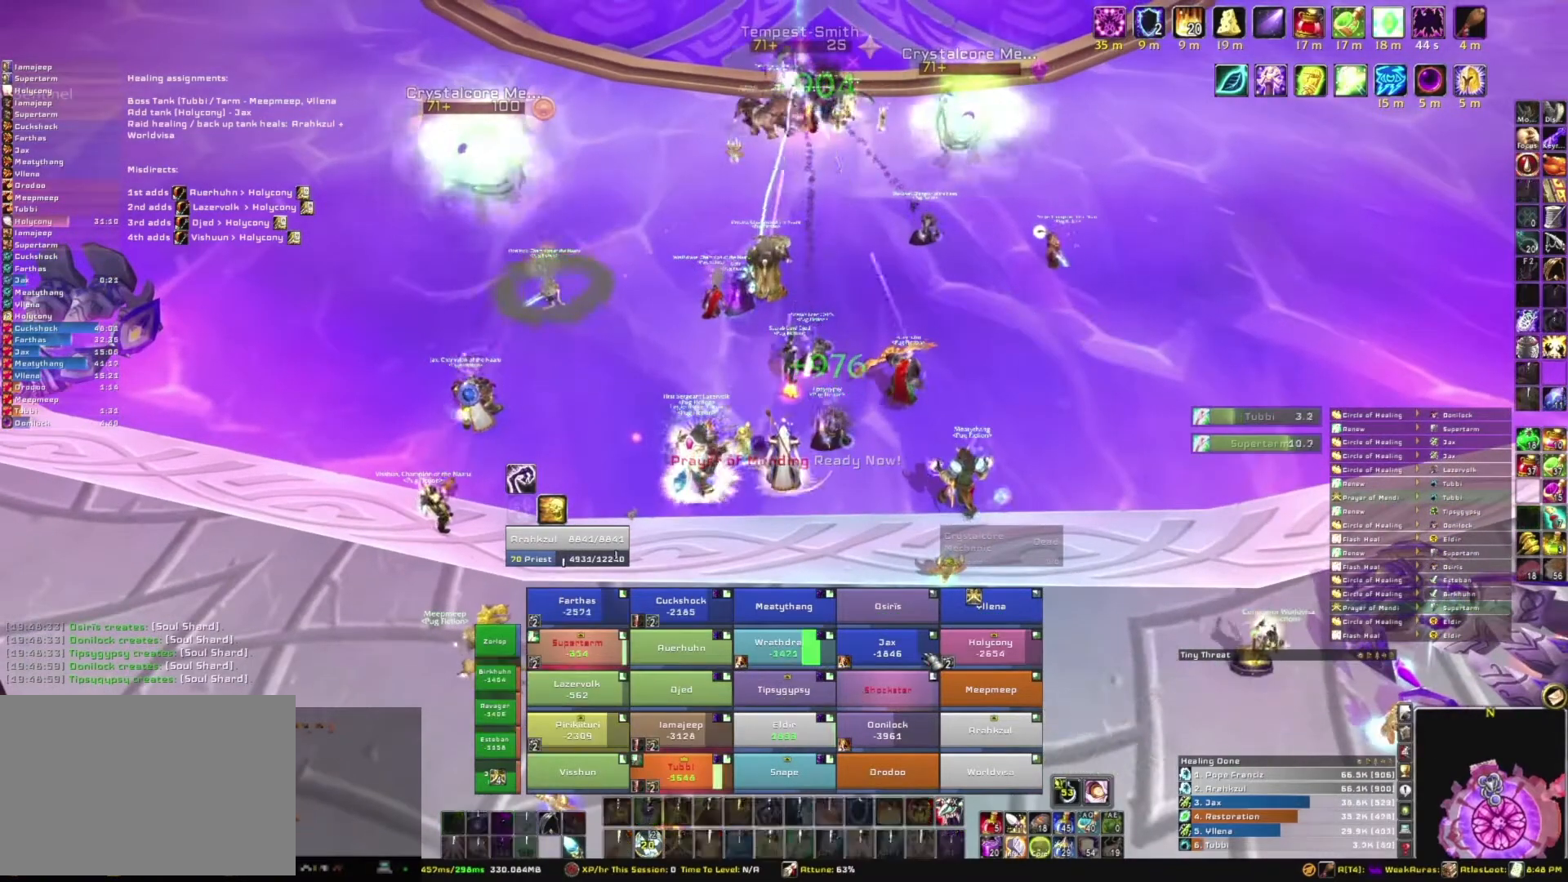
{"keys": [], "mouse": [], "events": [[134, "e", "up"]]}
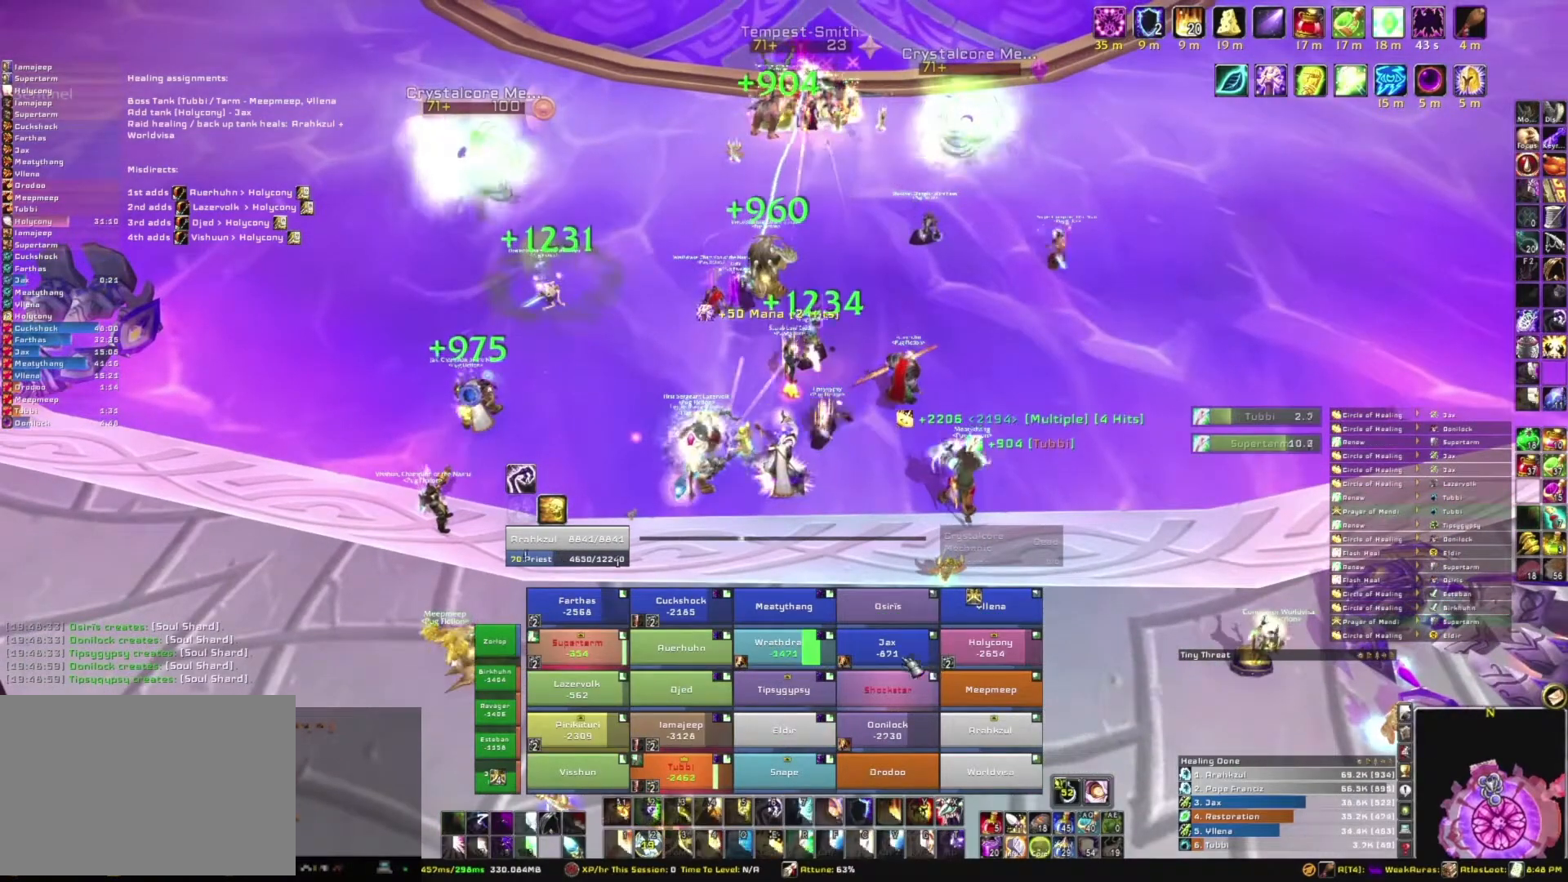
{"keys": [], "mouse": [], "events": []}
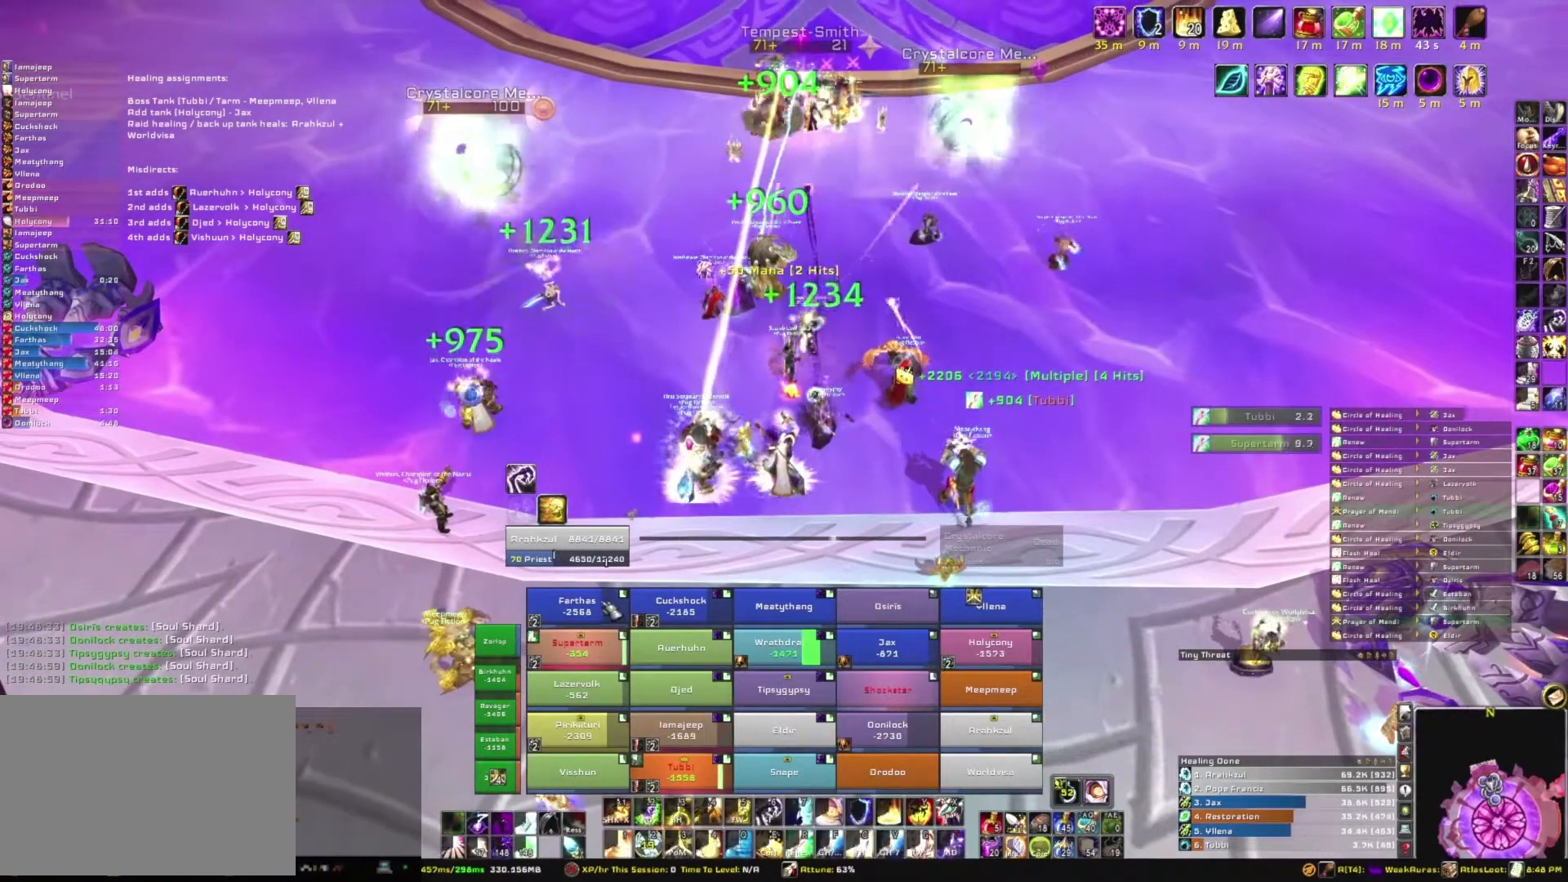
{"keys": [], "mouse": [], "events": [[167, "e", "down"], [301, "e", "up"]]}
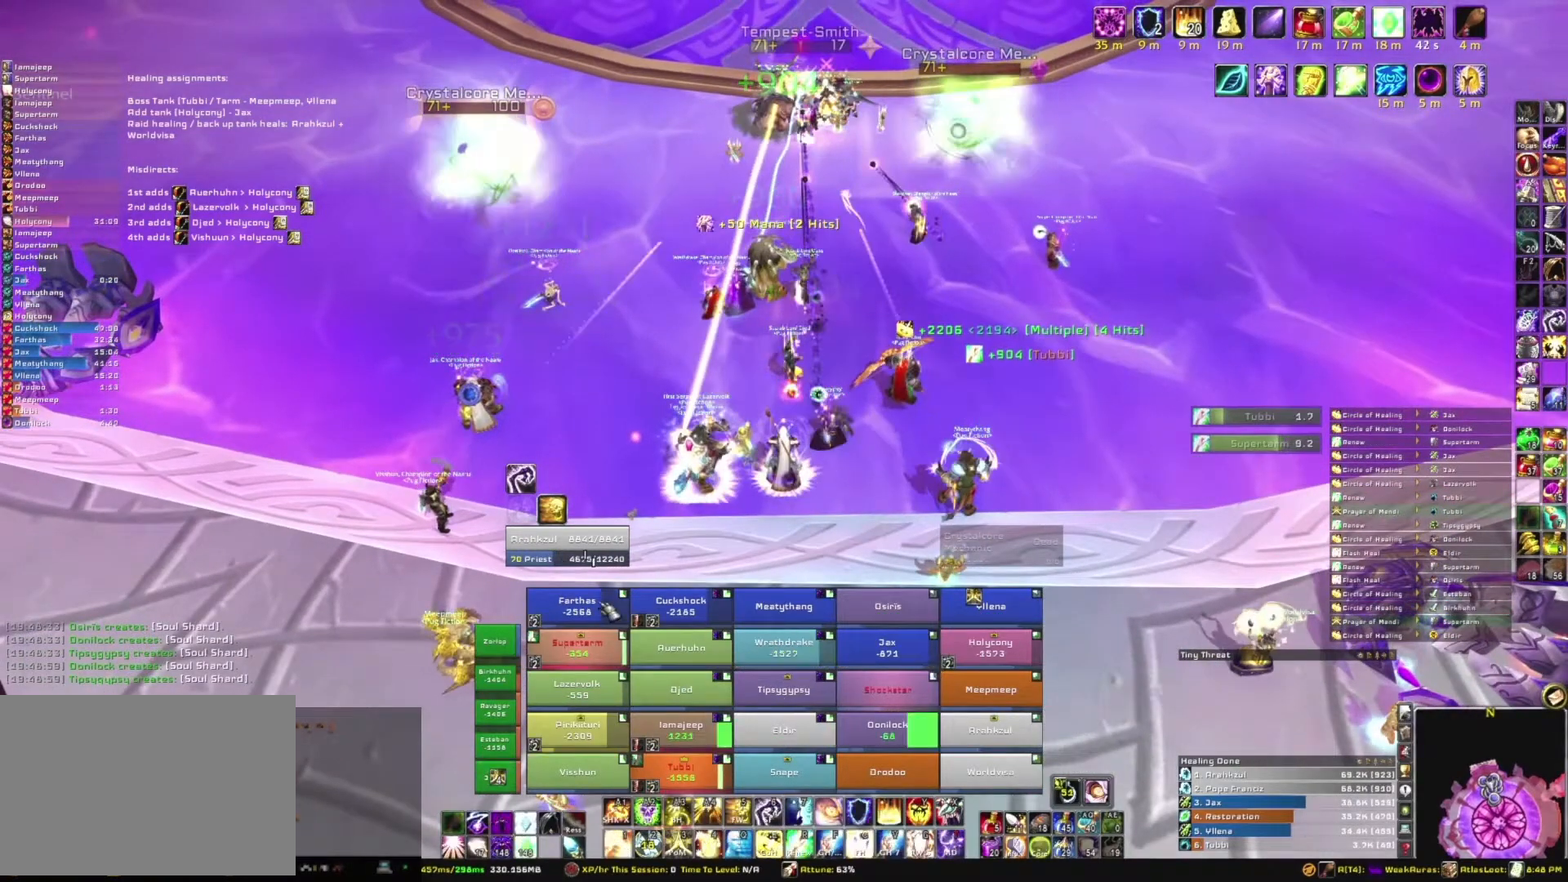
{"keys": [], "mouse": [], "events": []}
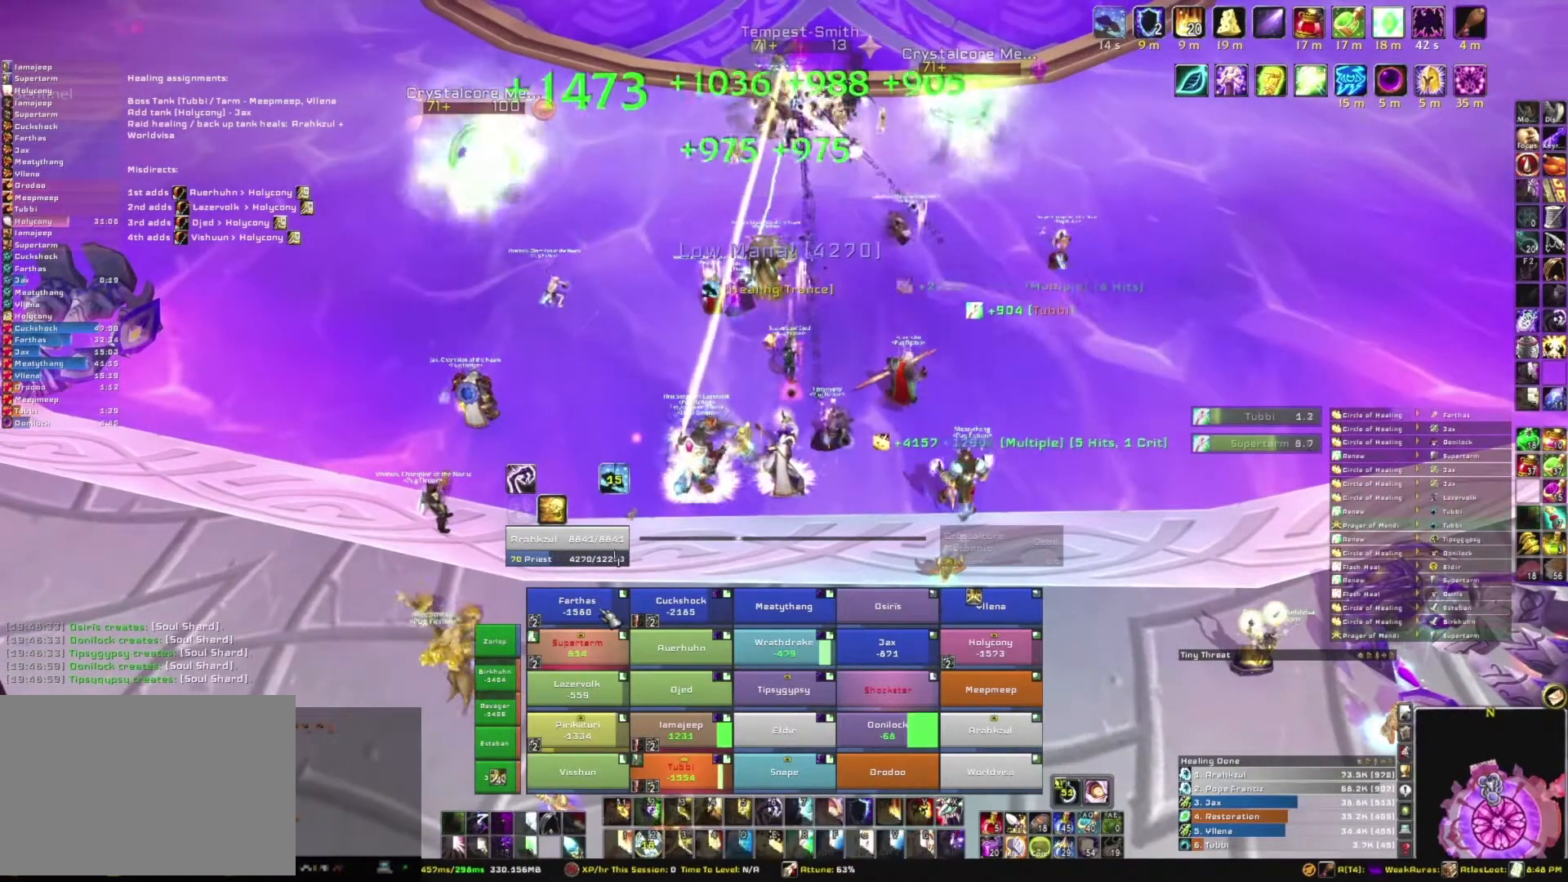
{"keys": ["e"], "mouse": [], "events": [[467, "e", "down"]]}
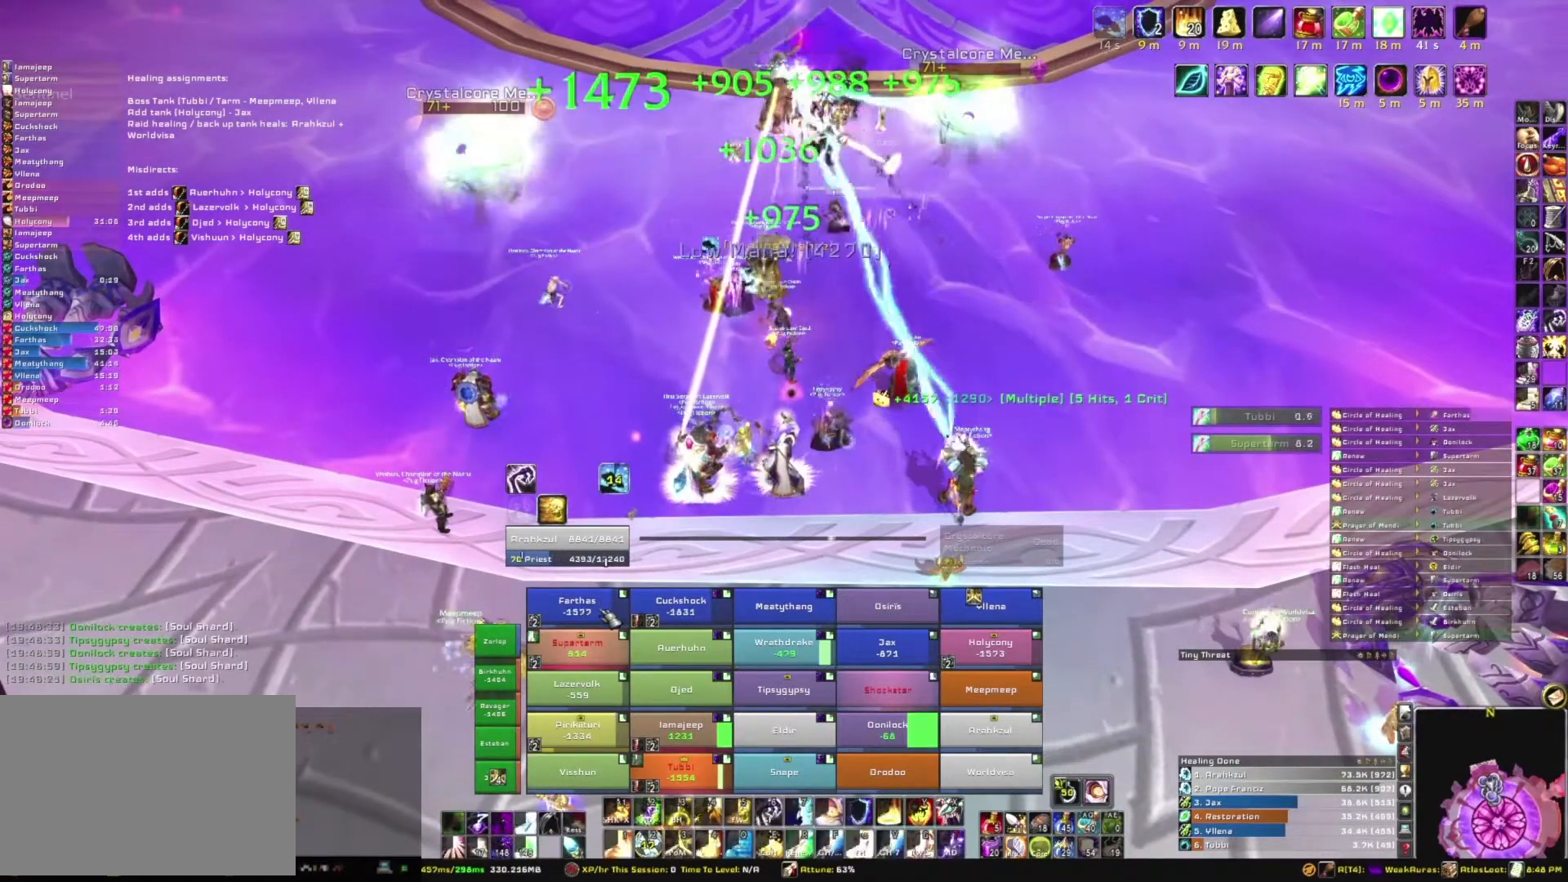
{"keys": [], "mouse": [], "events": [[201, "e", "up"]]}
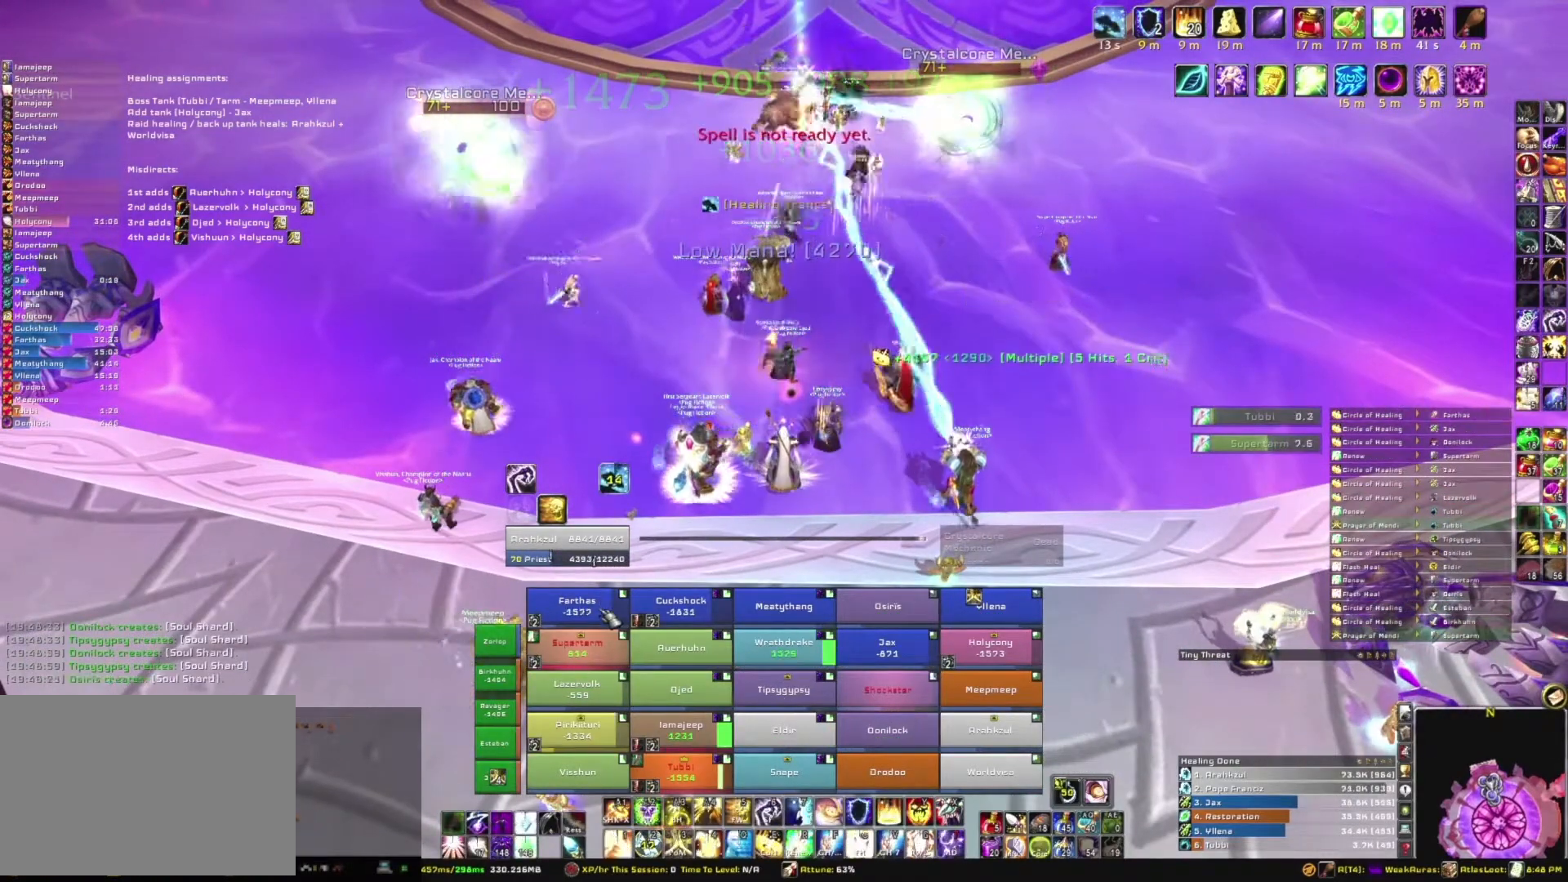
{"keys": [], "mouse": [], "events": []}
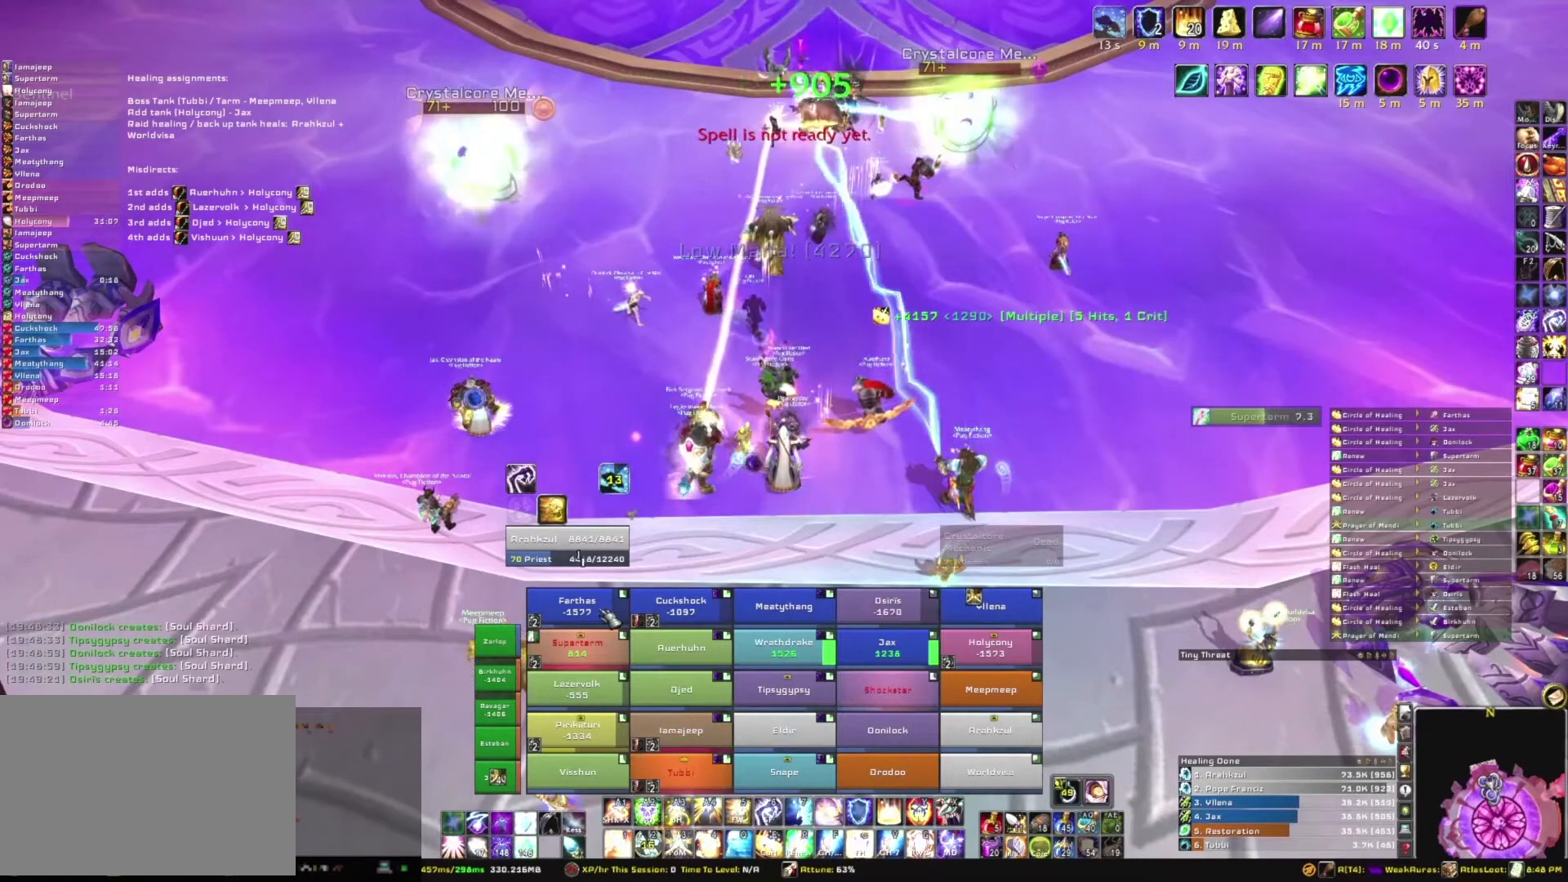
{"keys": [], "mouse": [], "events": []}
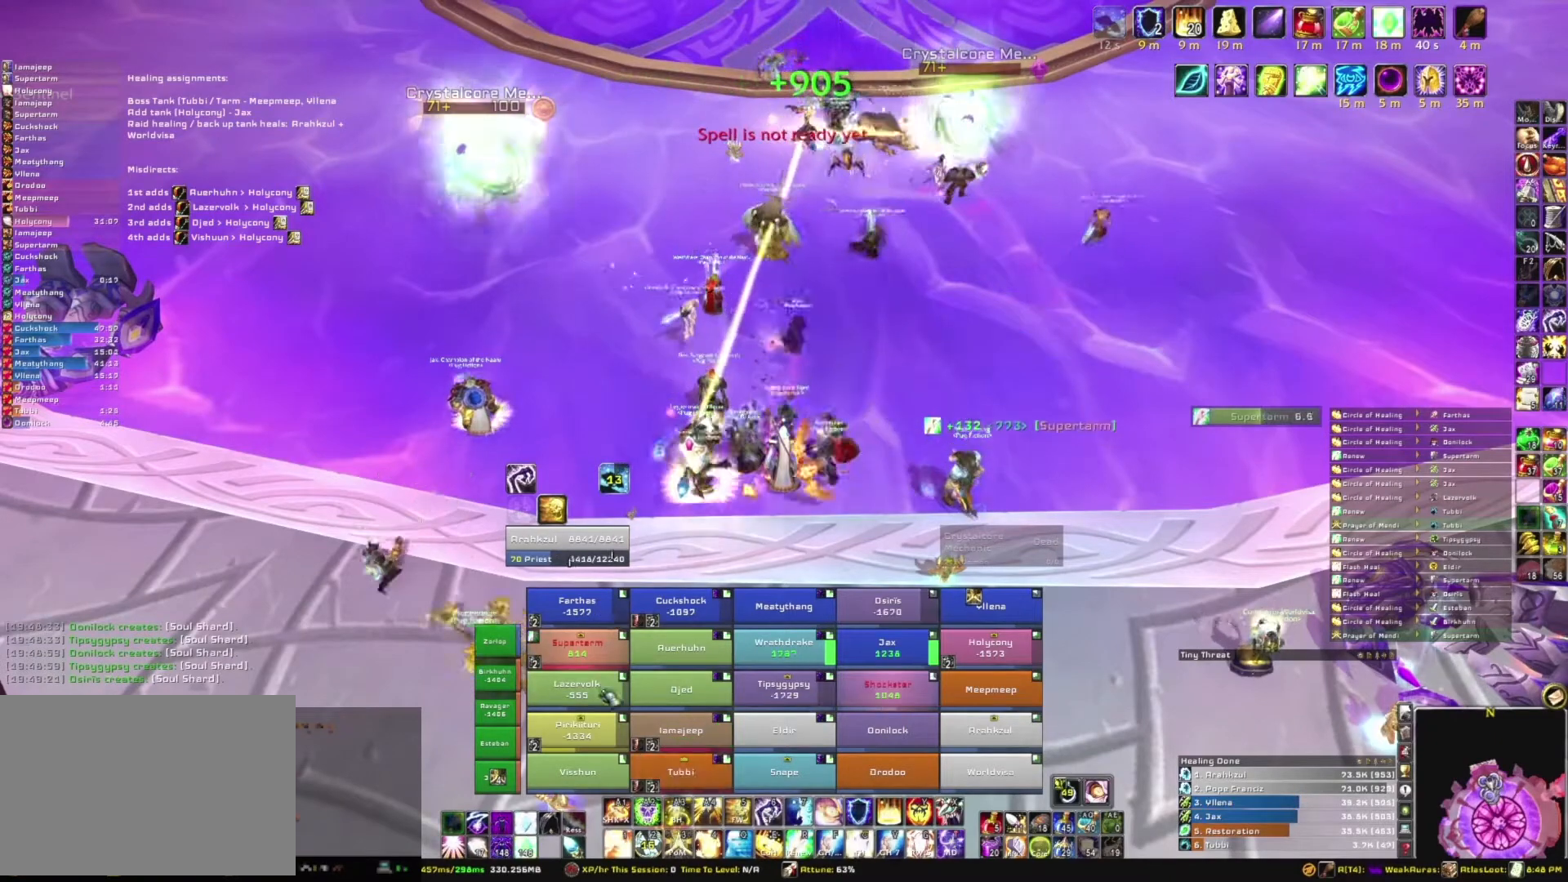
{"keys": [], "mouse": [], "events": [[200, "e", "down"], [400, "e", "up"]]}
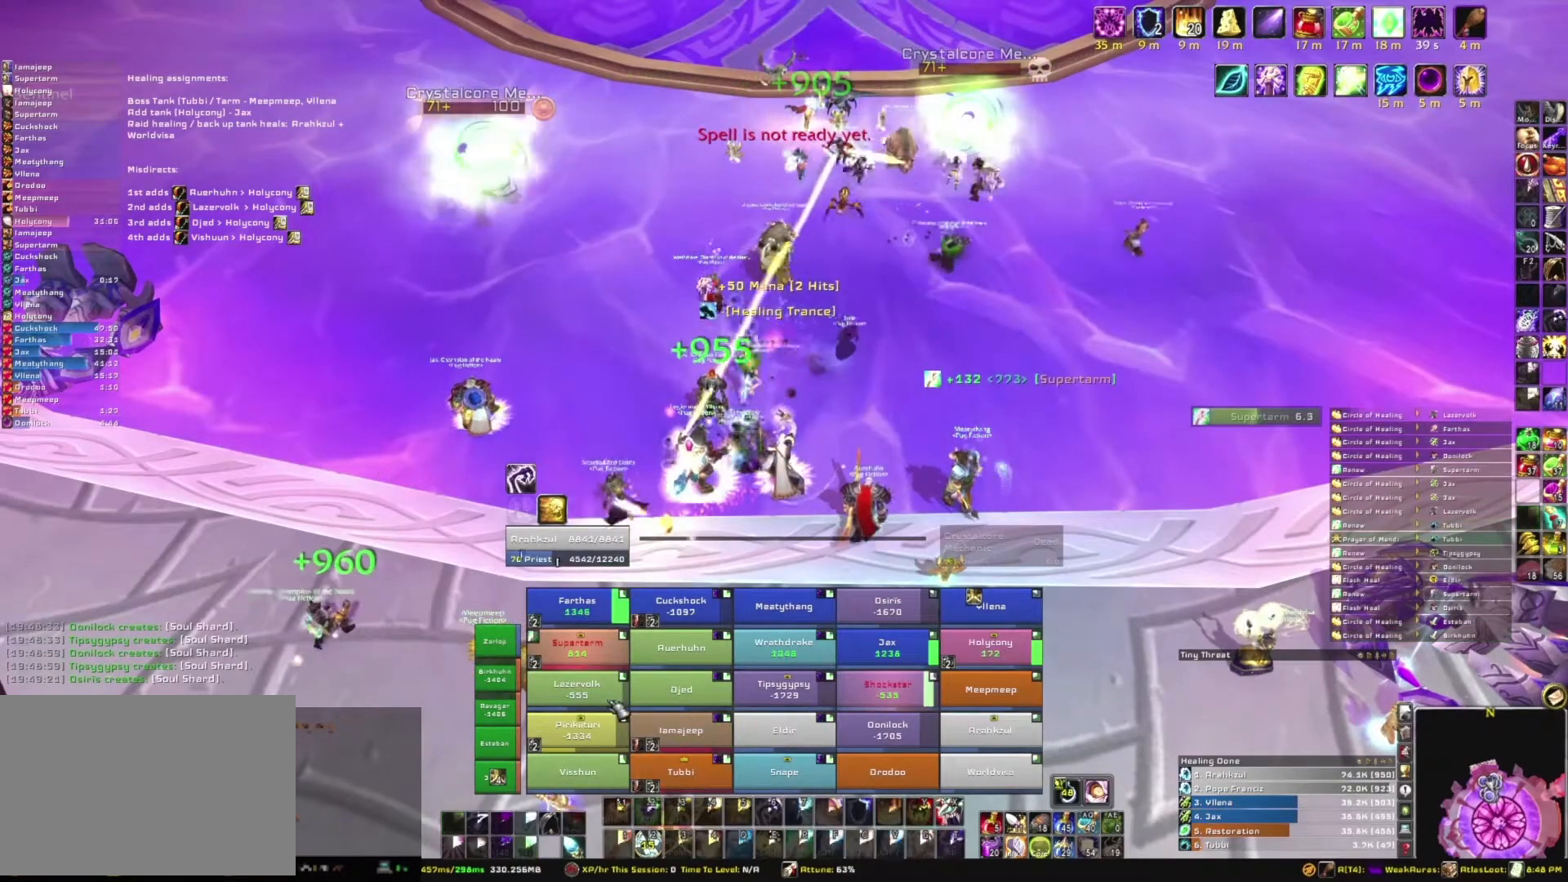
{"keys": [], "mouse": [], "events": []}
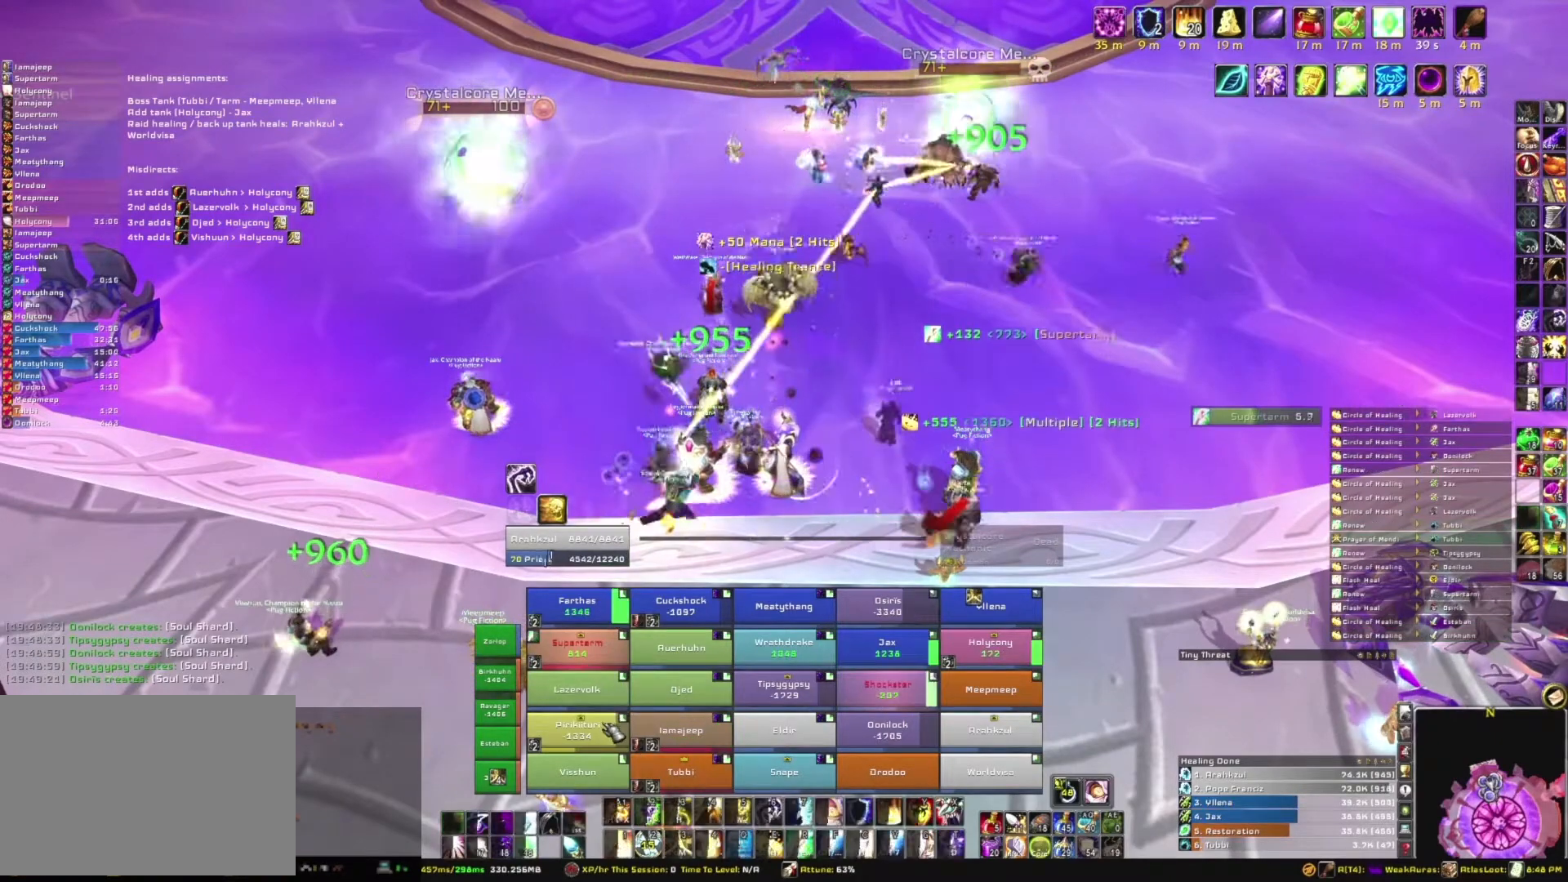
{"keys": [], "mouse": [], "events": []}
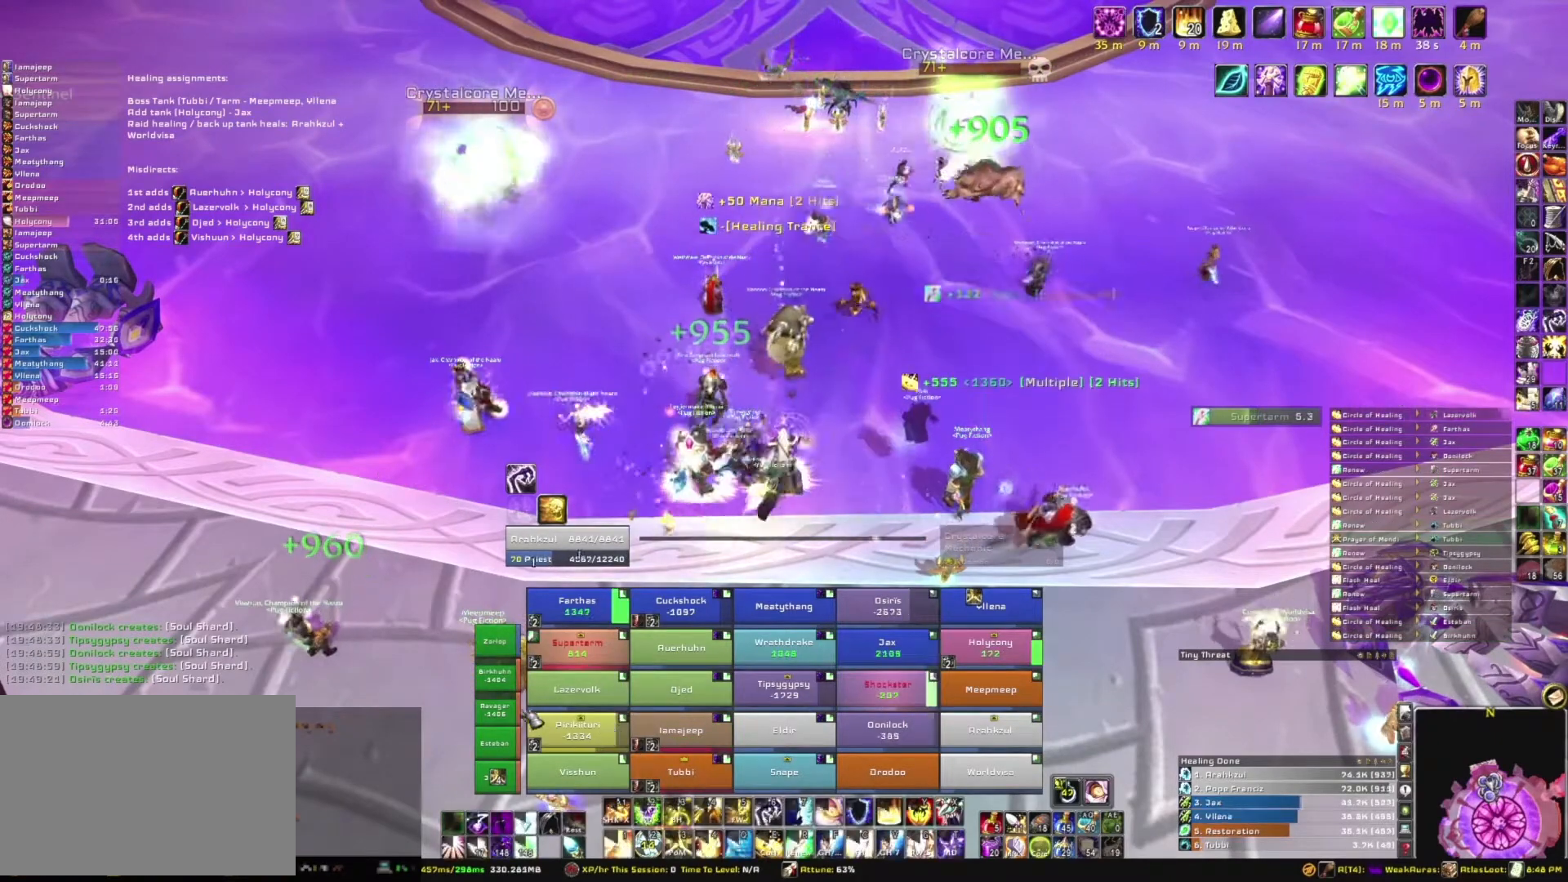
{"keys": [], "mouse": [], "events": [[134, "e", "down"], [334, "e", "up"]]}
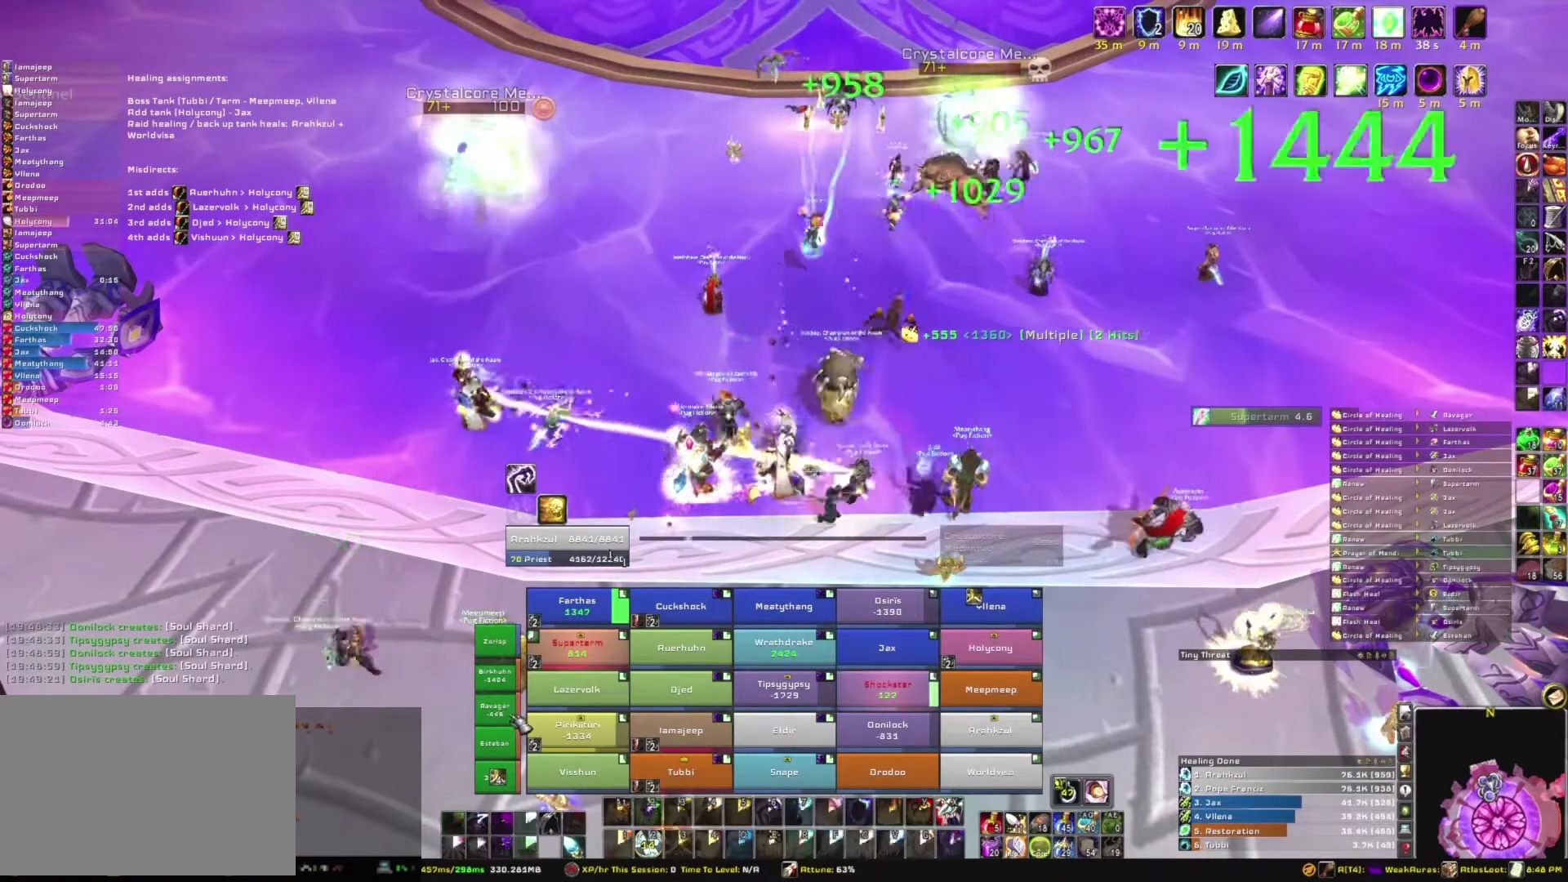
{"keys": [], "mouse": [], "events": []}
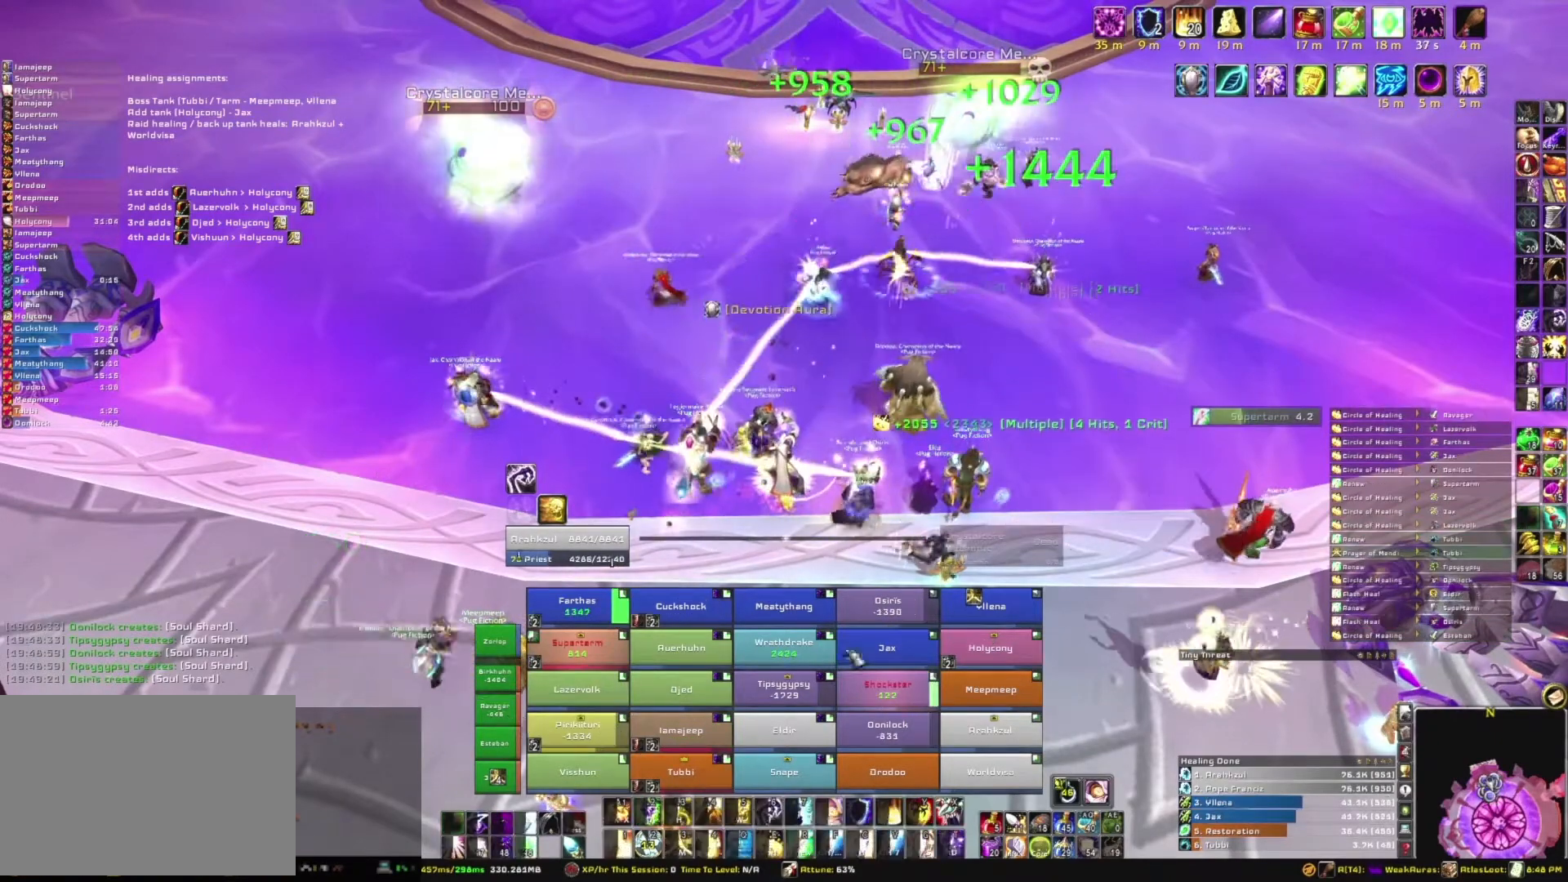
{"keys": ["r"], "mouse": [], "events": [[501, "r", "down"]]}
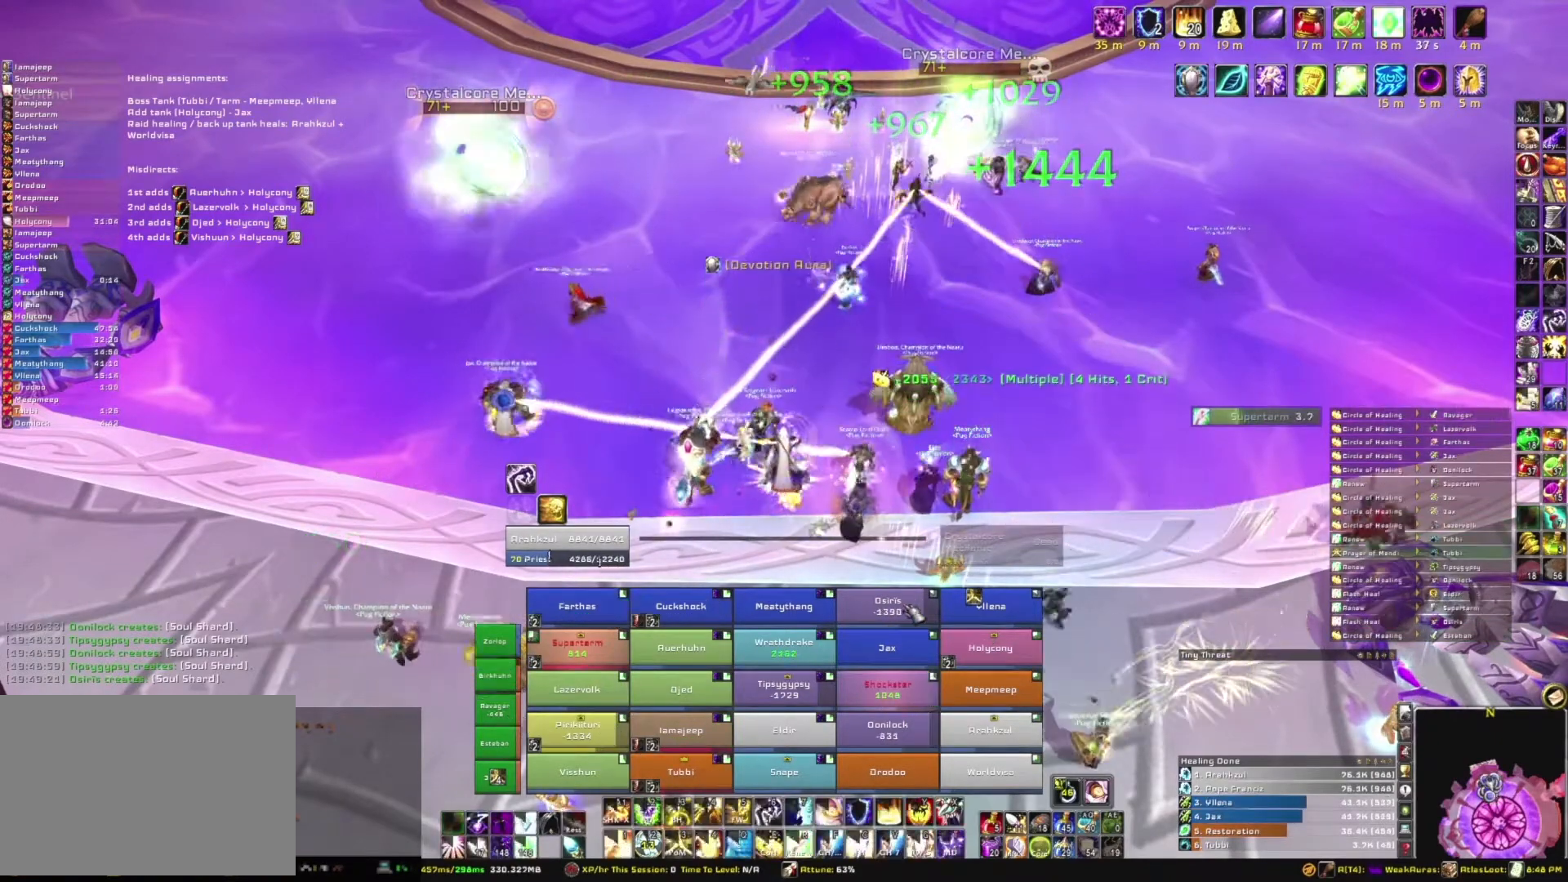
{"keys": ["d"], "mouse": ["right"], "events": [[200, "r", "up"], [400, "mouse_right", "down"], [467, "d", "down"]]}
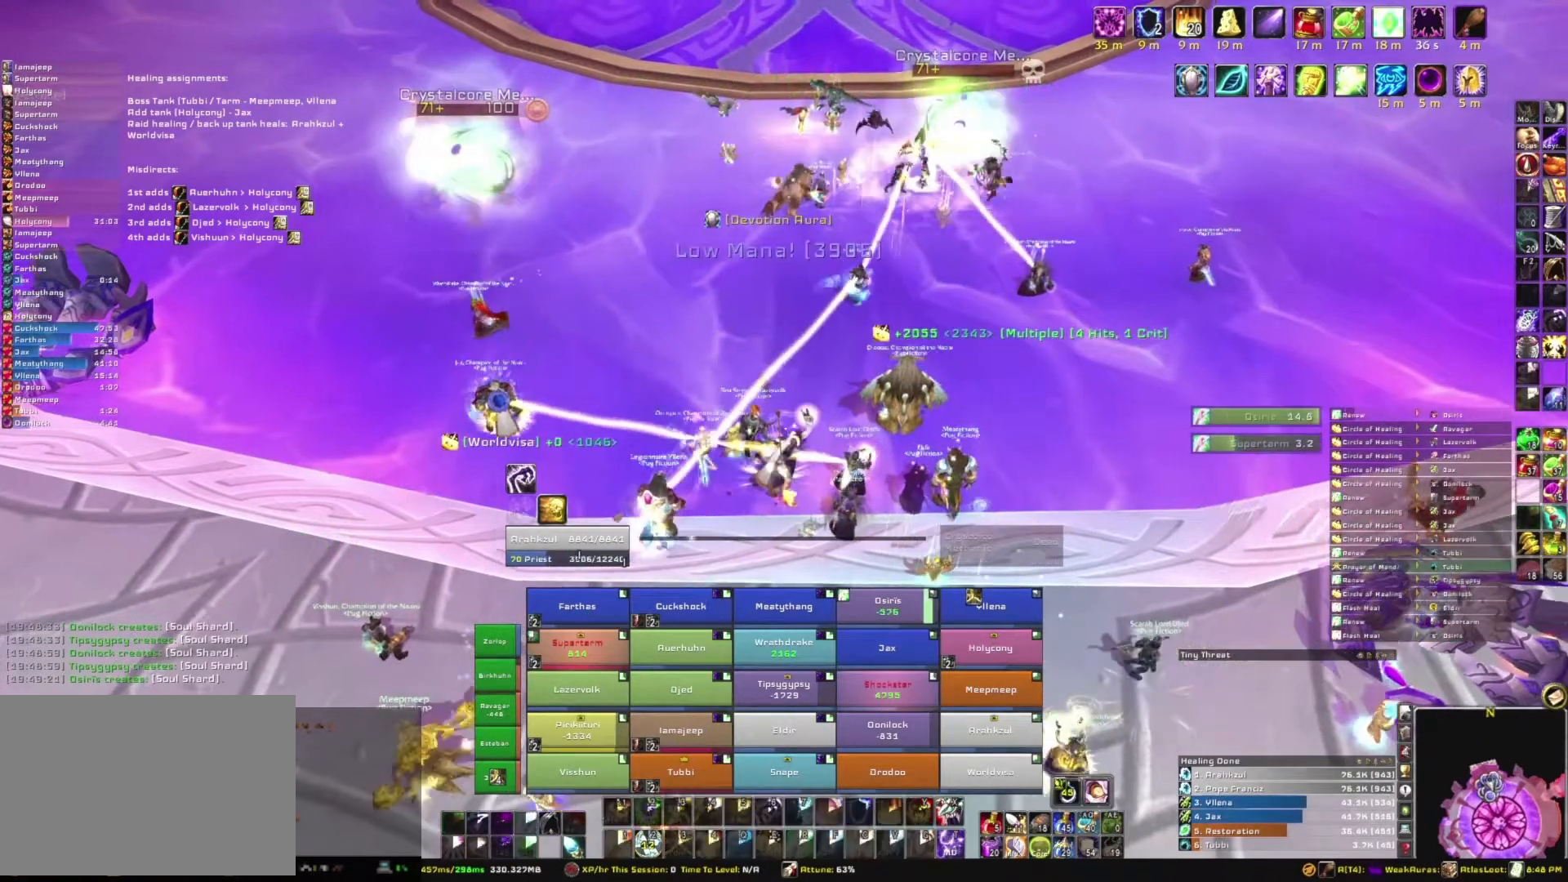
{"keys": ["s"], "mouse": [], "events": [[167, "d", "up"], [167, "mouse_right", "up"], [167, "s", "down"]]}
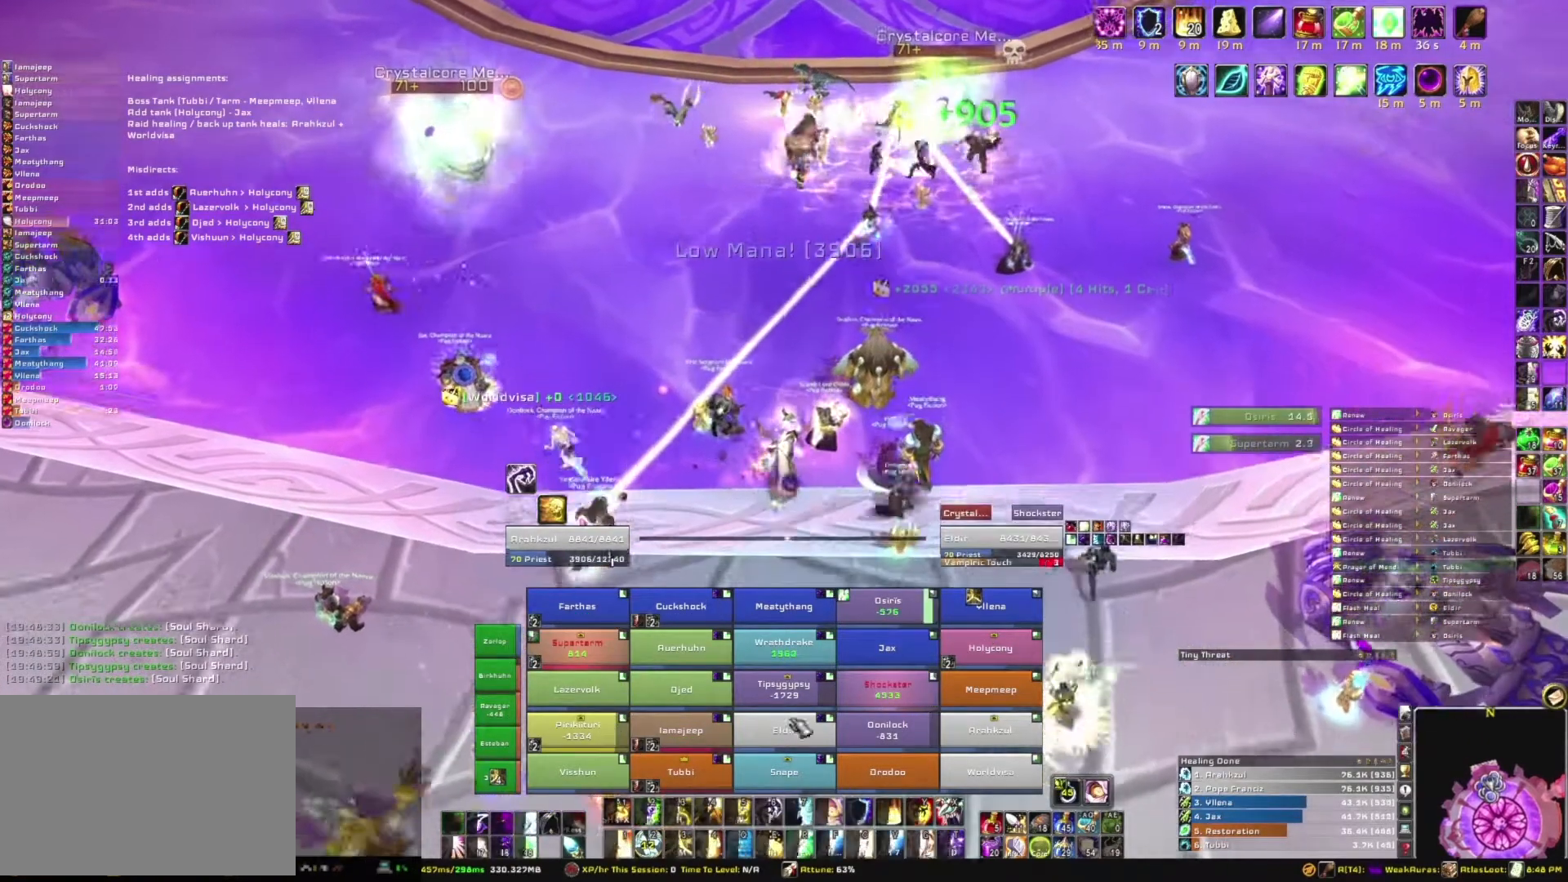
{"keys": ["r"], "mouse": [], "events": [[267, "s", "up"], [467, "r", "down"]]}
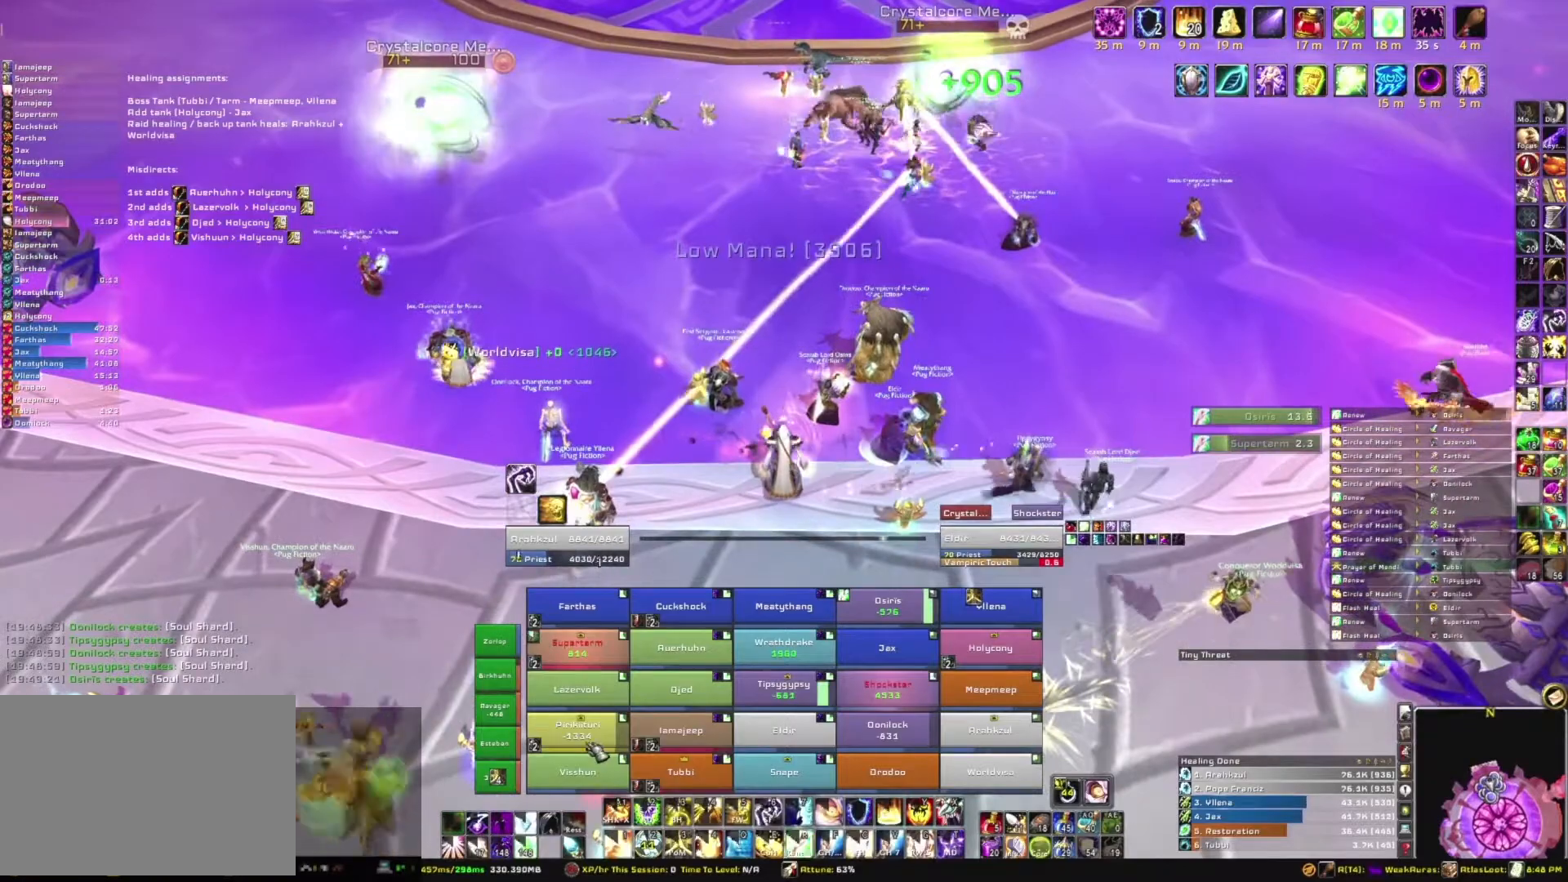
{"keys": ["d"], "mouse": ["right"], "events": [[167, "r", "up"], [401, "d", "down"], [401, "mouse_right", "down"]]}
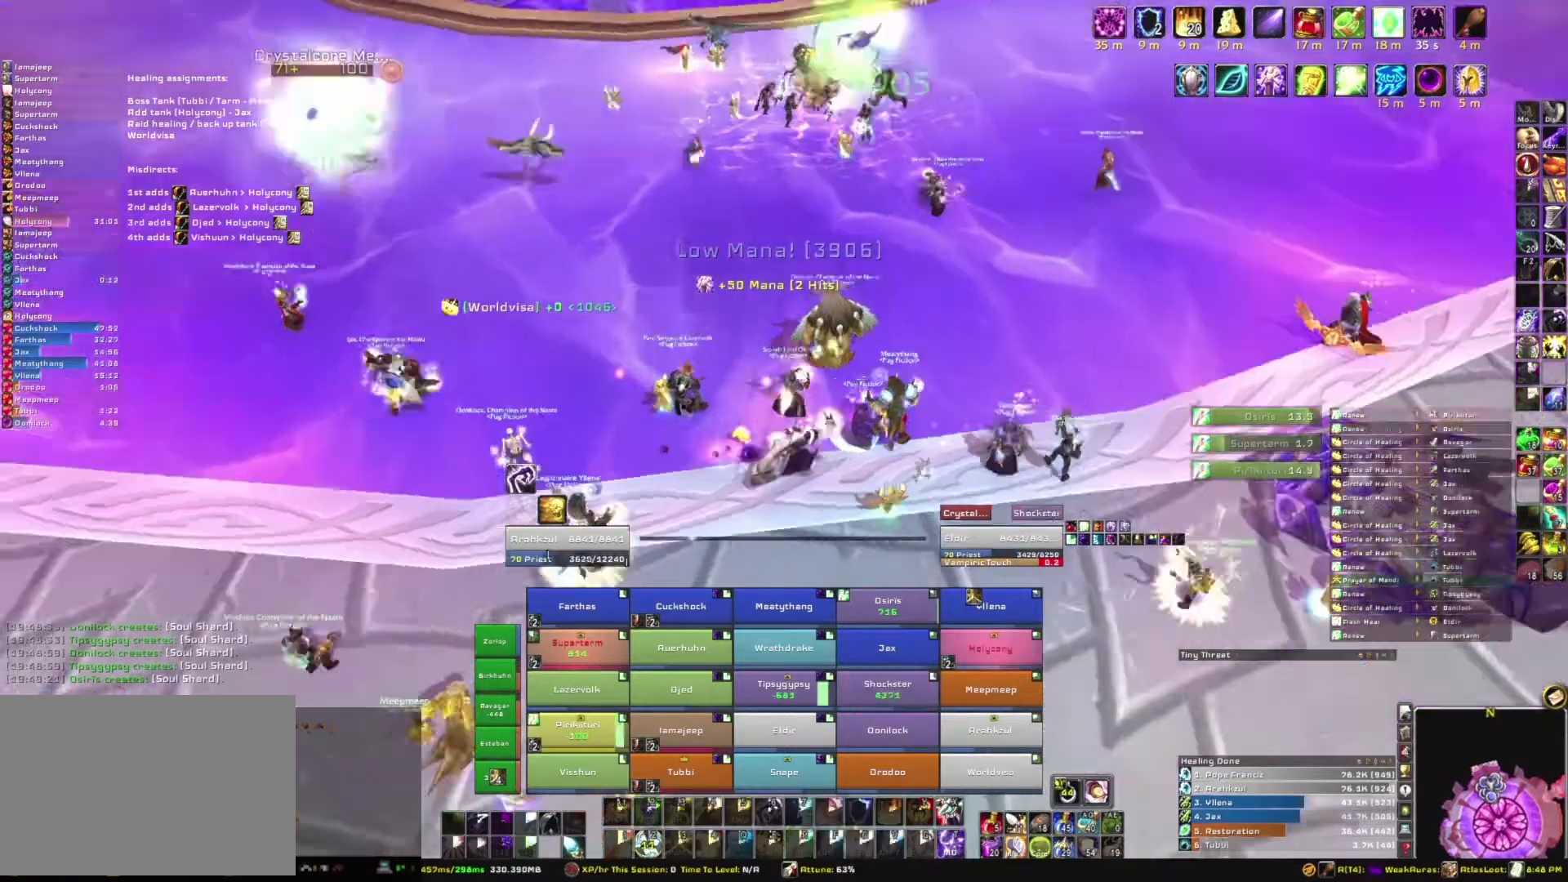
{"keys": [], "mouse": [], "events": [[33, "d", "up"], [67, "w", "down"], [200, "mouse_right", "up"], [300, "w", "up"]]}
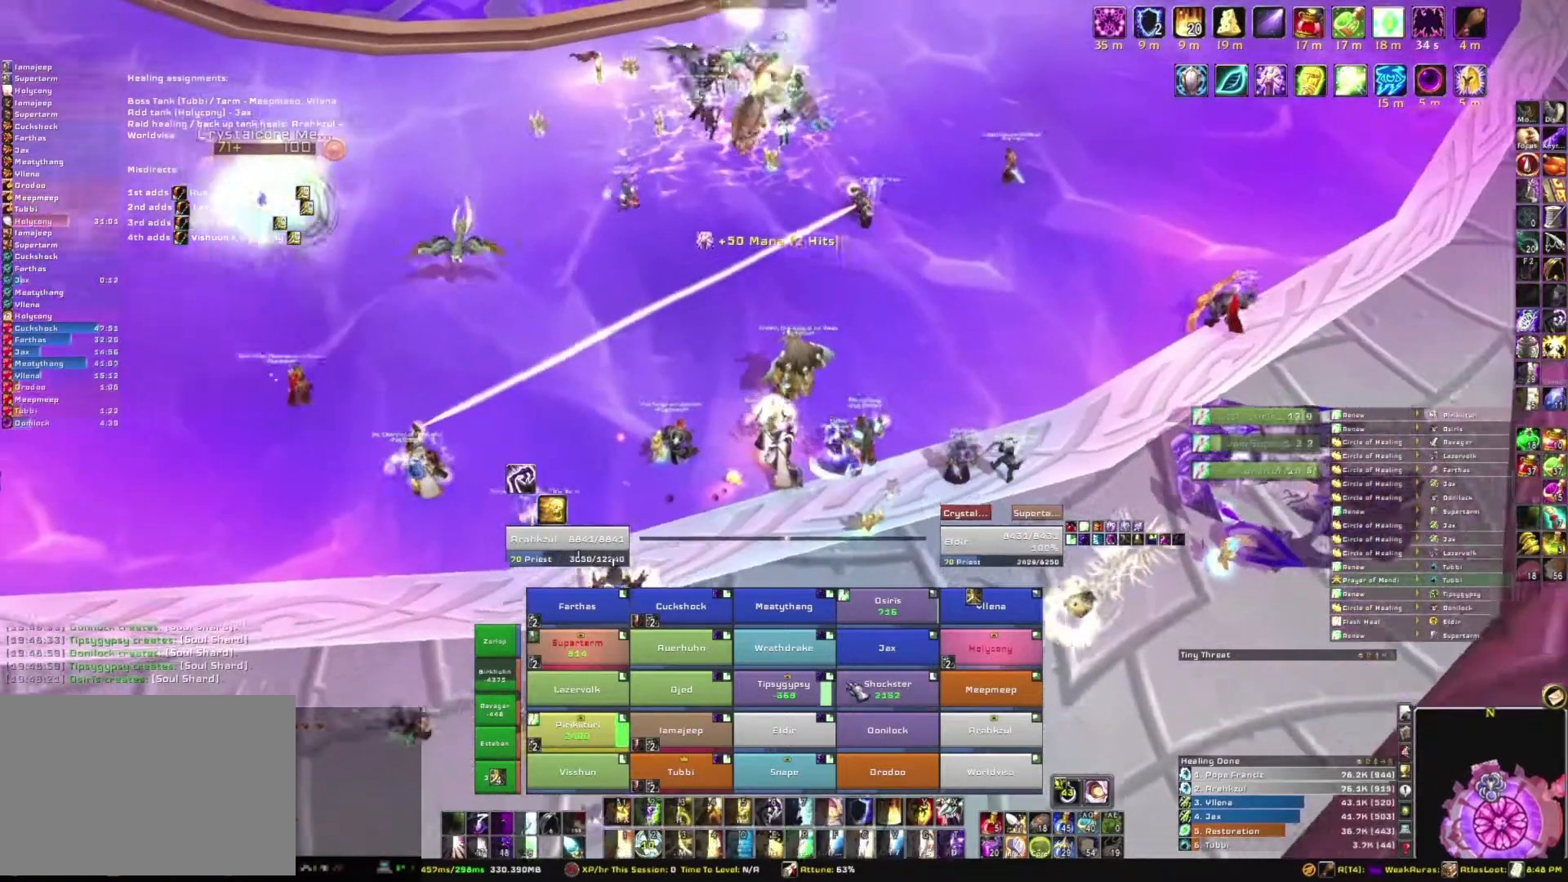
{"keys": [], "mouse": [], "events": []}
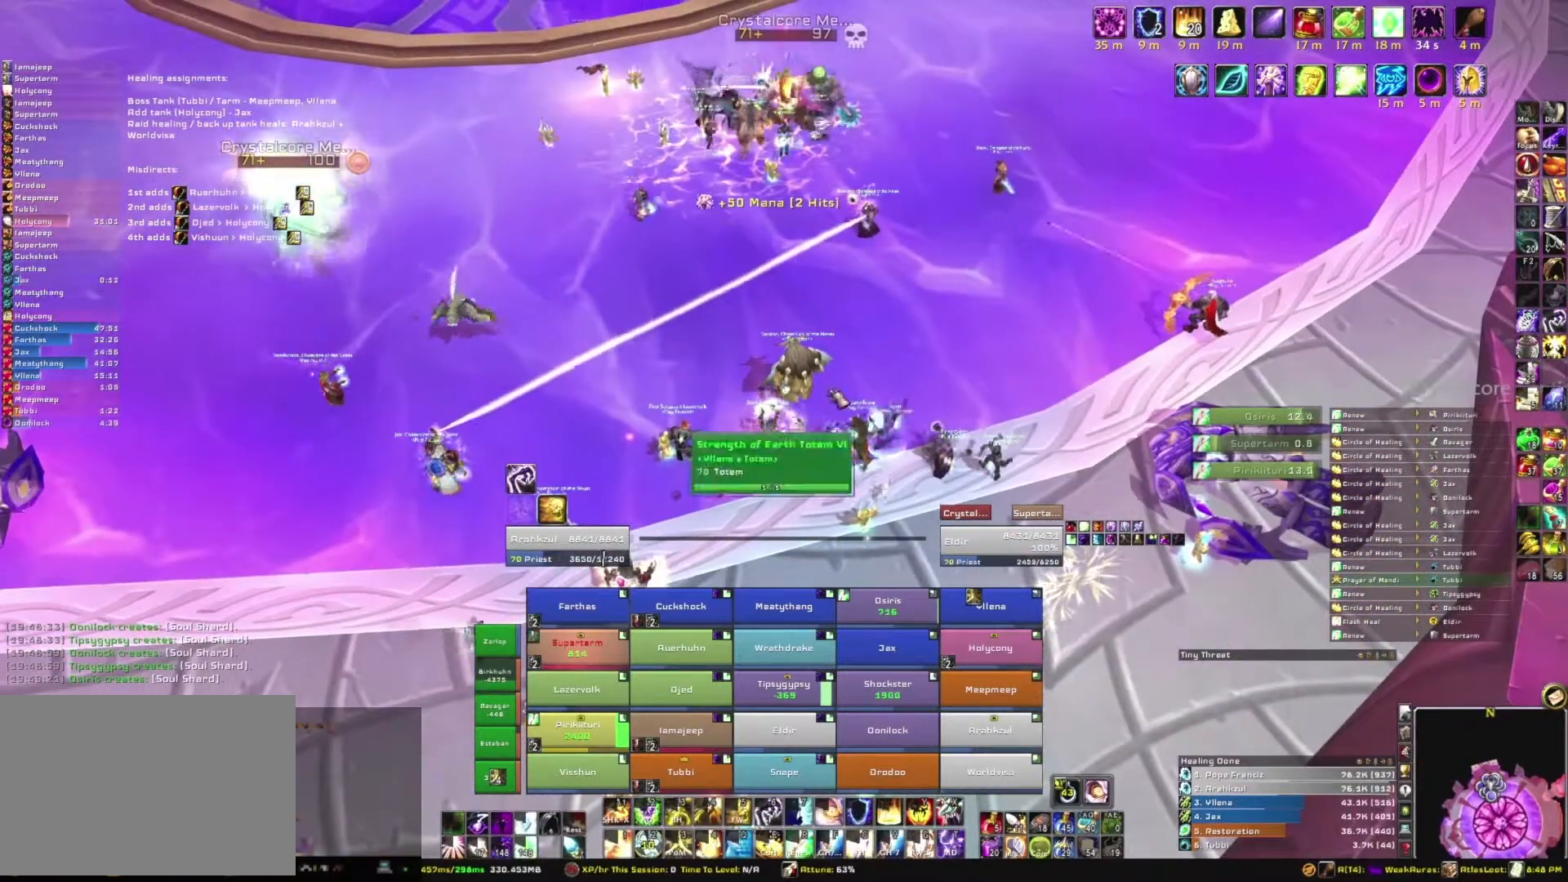
{"keys": [], "mouse": ["right"], "events": [[67, "mouse_right", "down"]]}
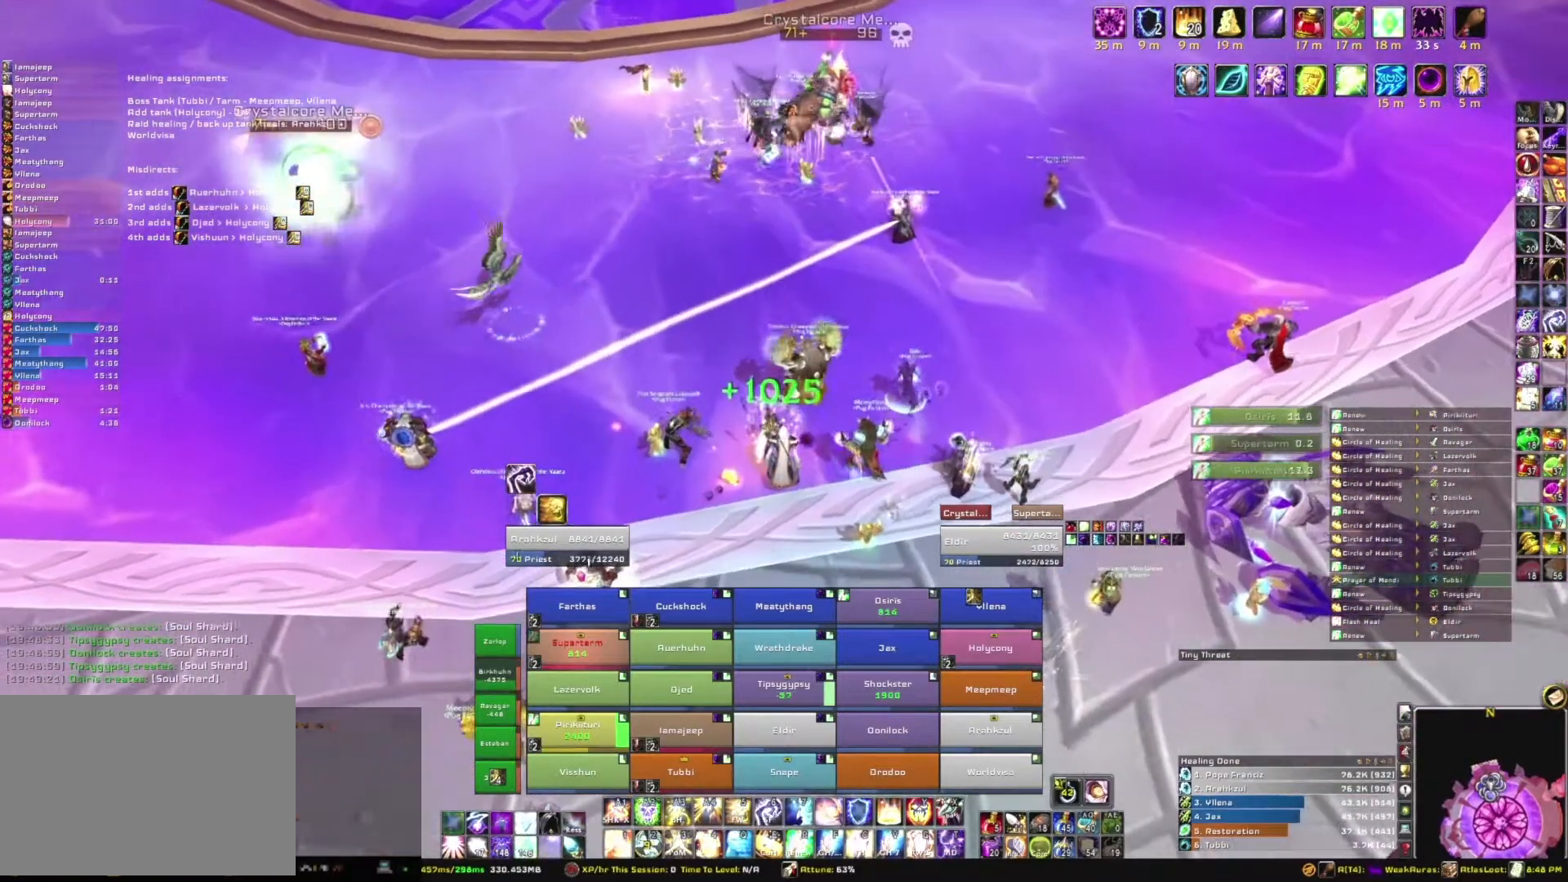
{"keys": [], "mouse": ["right"], "events": []}
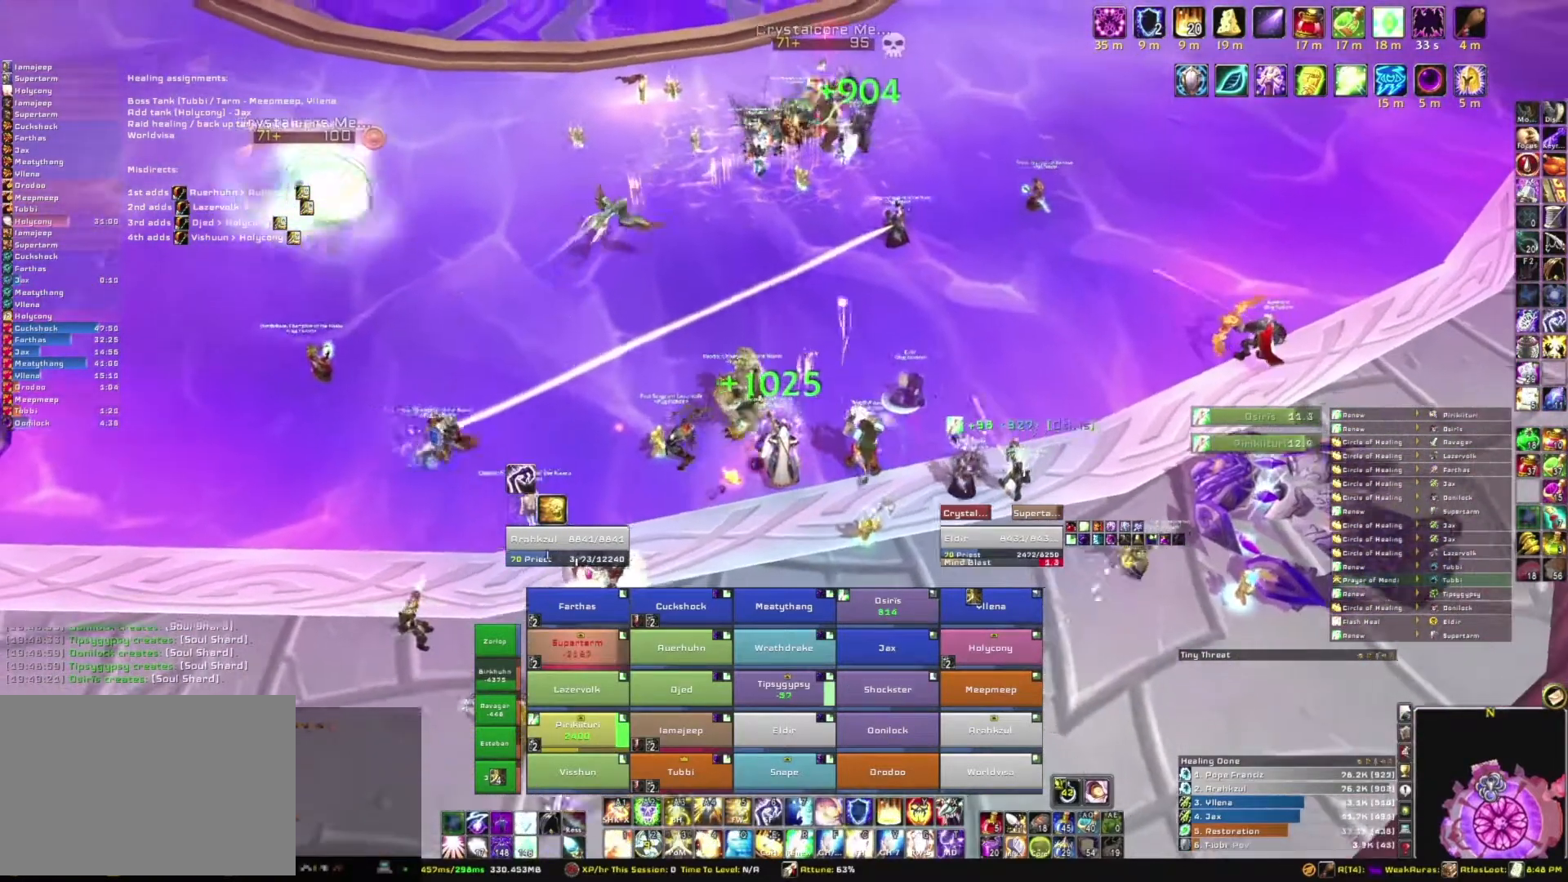
{"keys": [], "mouse": ["right"], "events": []}